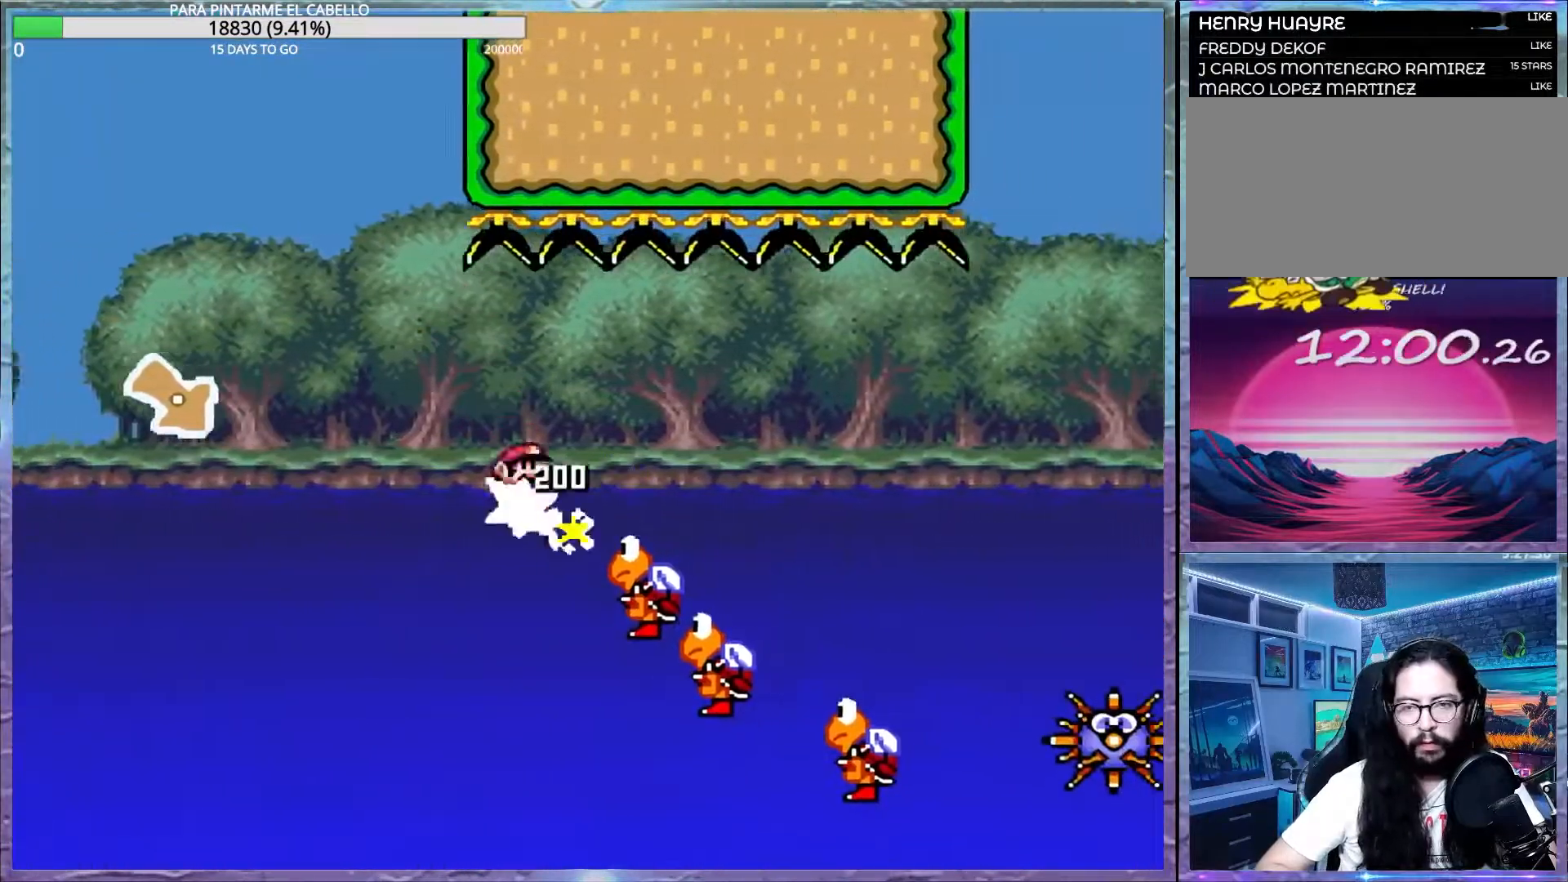
Gameplay with a controller (Nintendo layout); each line is a JSON object with the inputs held at the frame after it. "events" lists button and stick changes between this image and that frame as [ms after this image, input, new state], when the widget could be followed in between. Not read: DPAD_DOWN DPAD_RIGHT L3 R3.
{"buttons": ["A", "X"], "events": []}
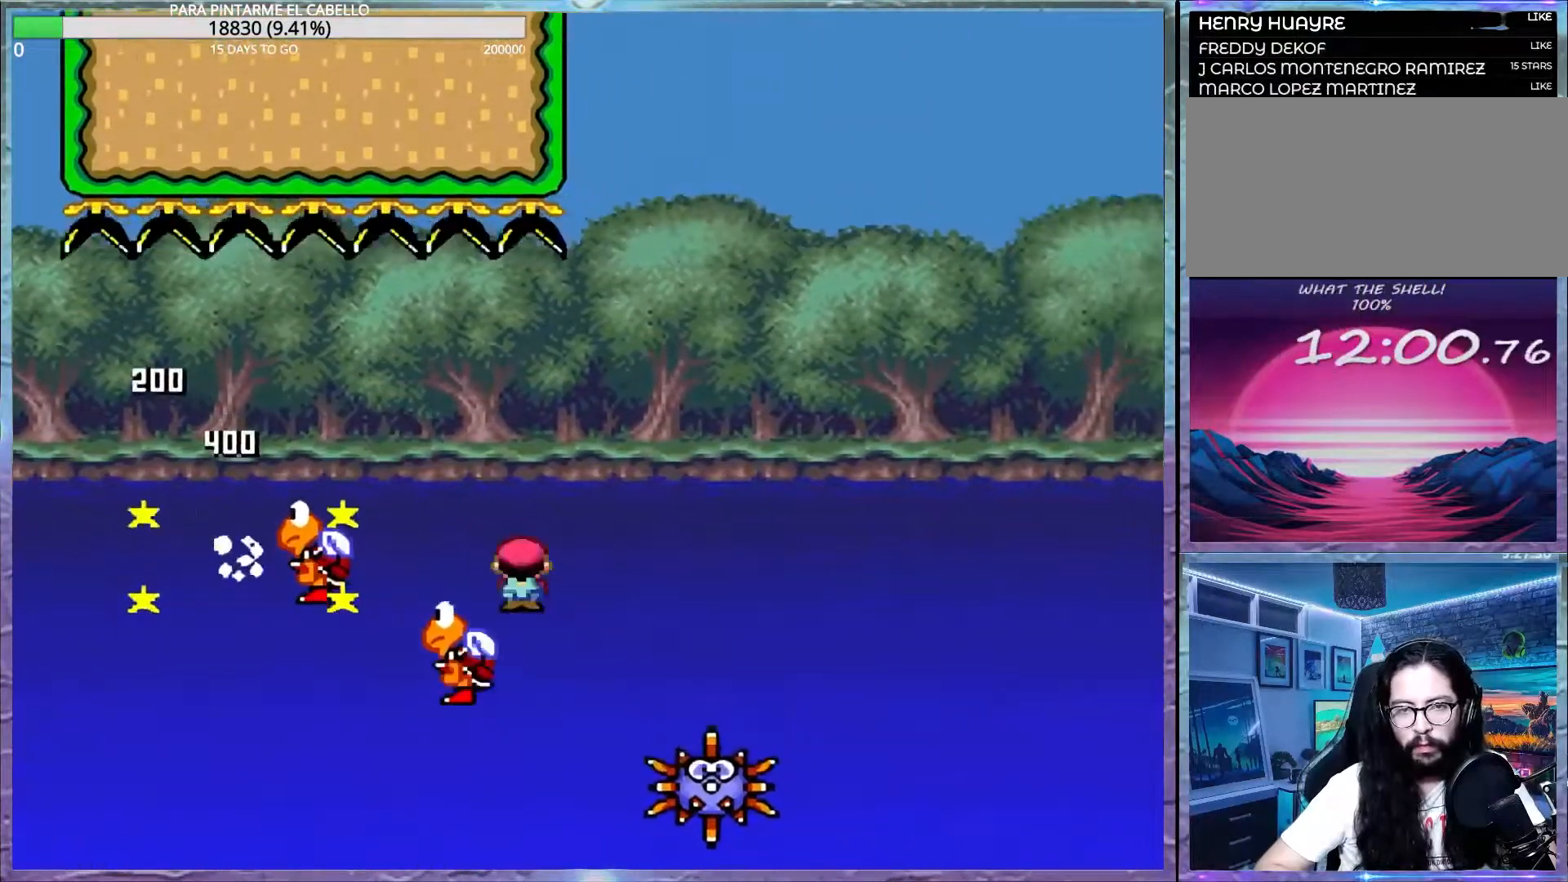
{"buttons": ["A", "X"], "events": []}
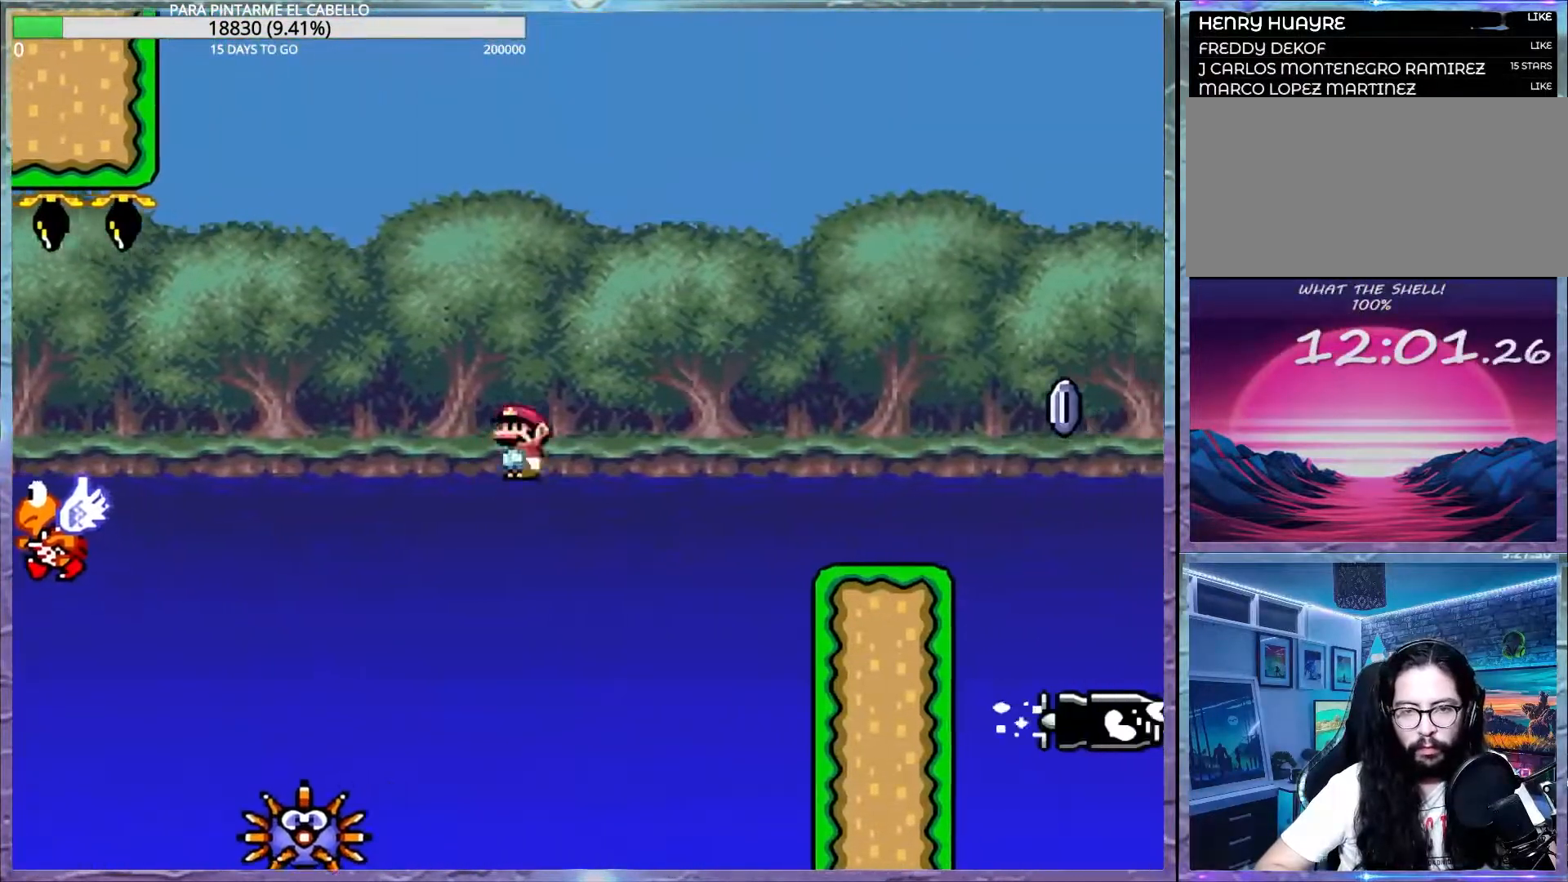
{"buttons": ["A", "X"], "events": [[267, "A", "up"], [300, "X", "up"], [300, "Y", "down"], [450, "X", "down"], [450, "Y", "up"], [500, "A", "down"]]}
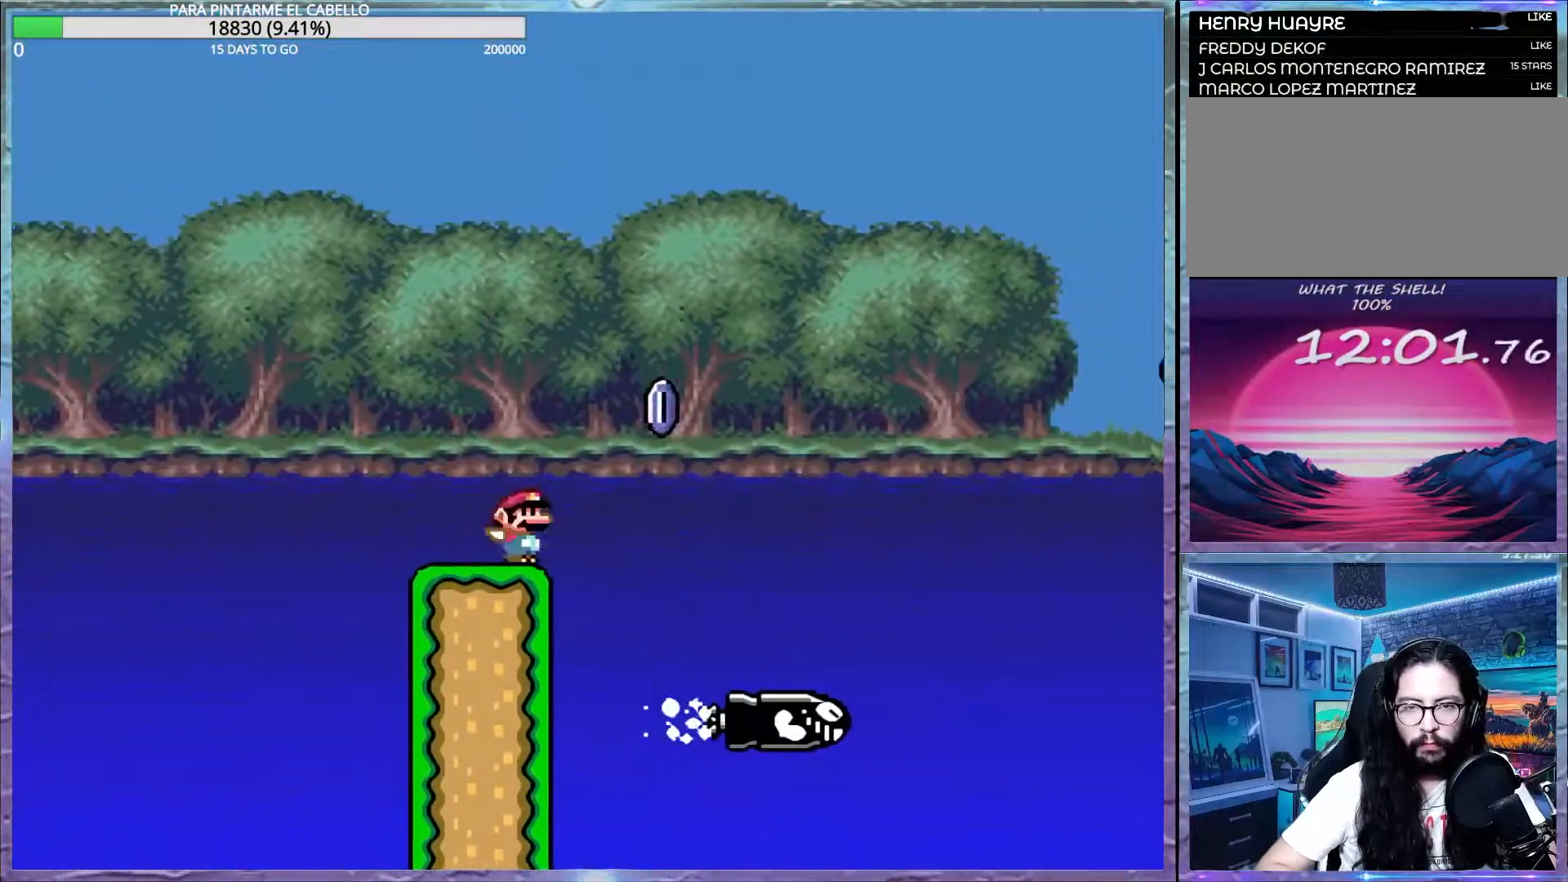
{"buttons": ["A", "X"], "events": []}
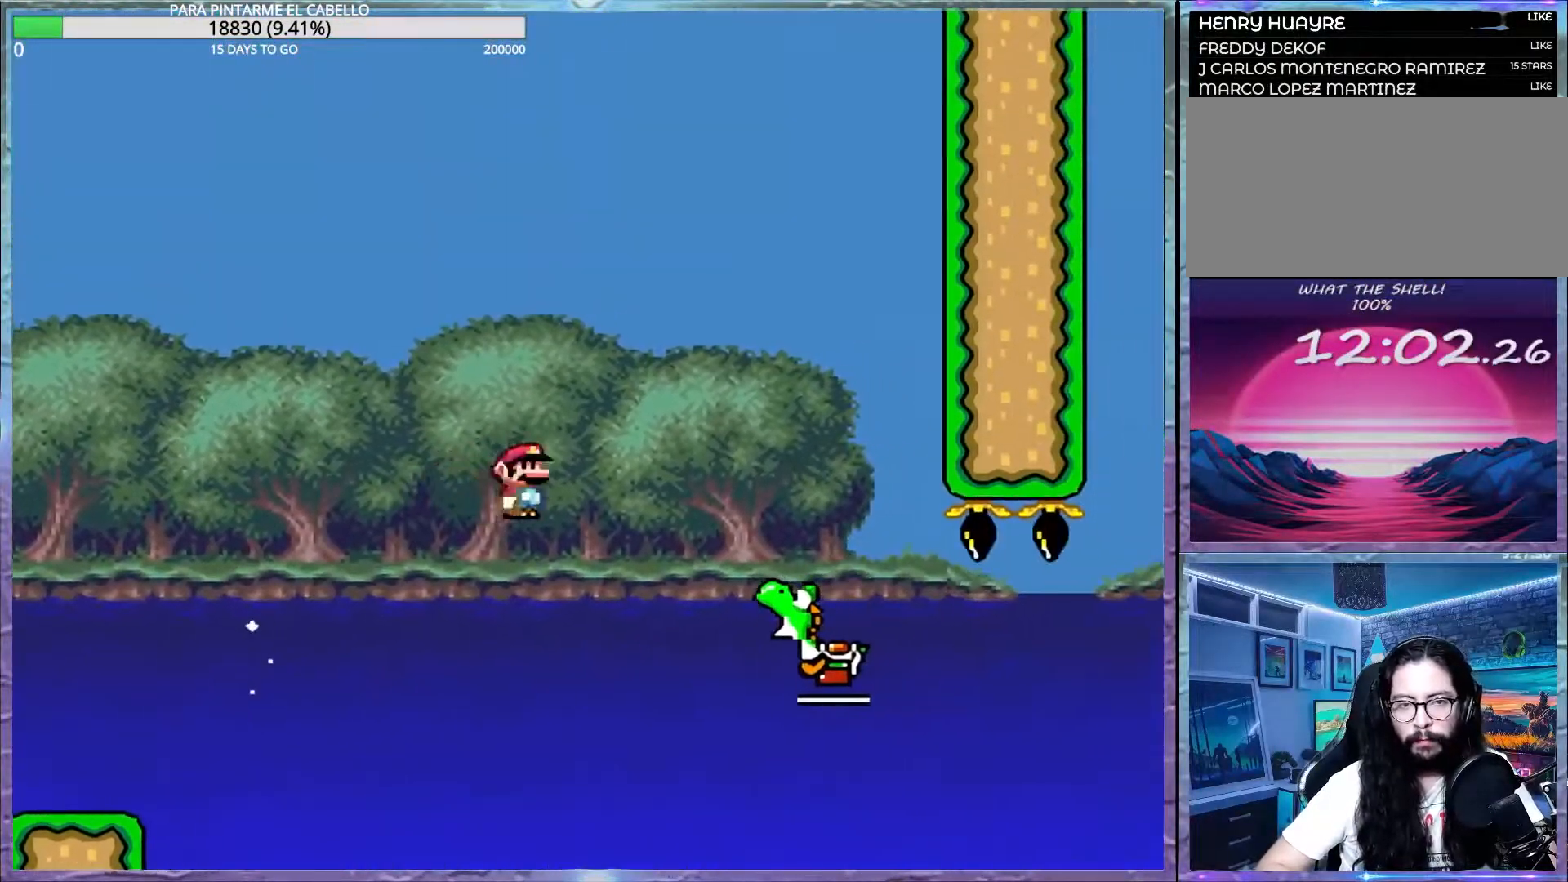
{"buttons": ["Y"], "events": [[450, "A", "up"], [483, "Y", "down"], [500, "X", "up"]]}
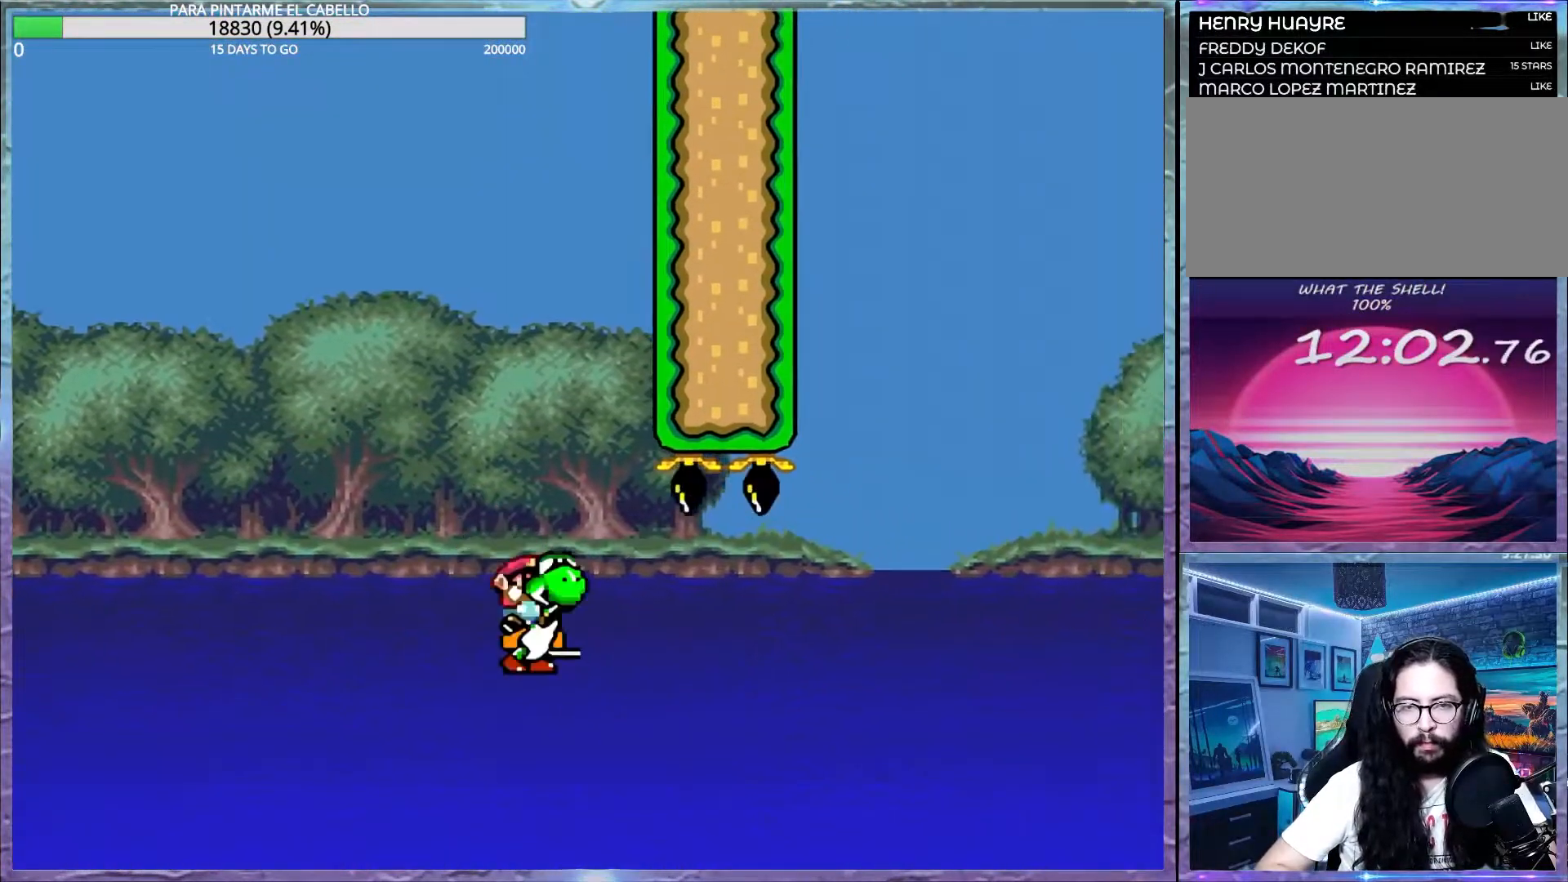
{"buttons": ["Y"], "events": []}
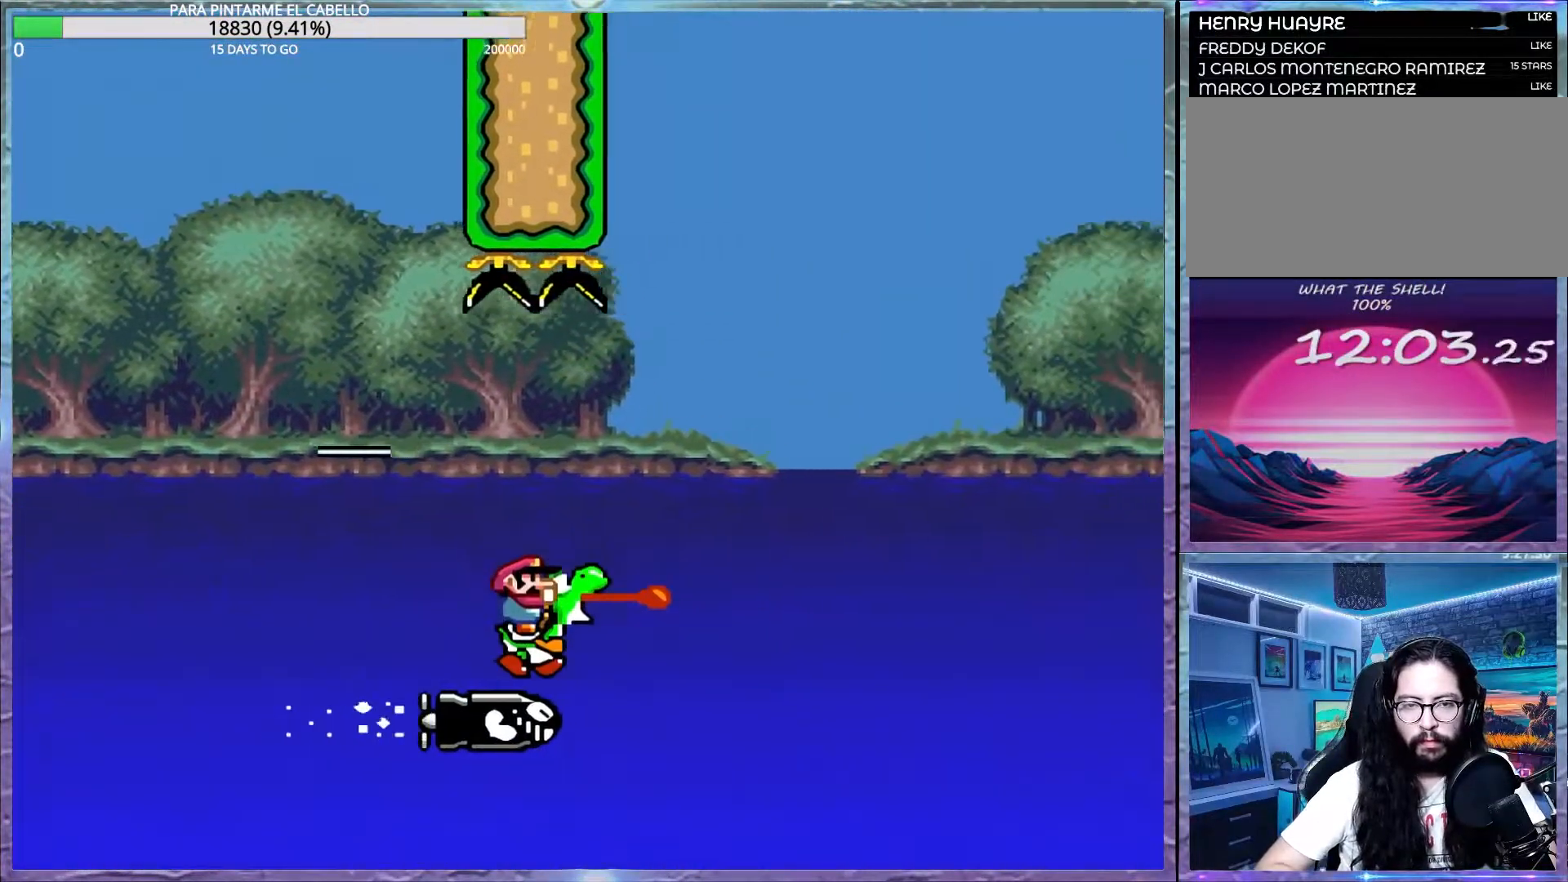
{"buttons": ["B", "Y"], "events": [[217, "B", "down"], [233, "DPAD_LEFT", "down"], [233, "DPAD_UP", "down"], [333, "DPAD_LEFT", "up"], [333, "DPAD_UP", "up"]]}
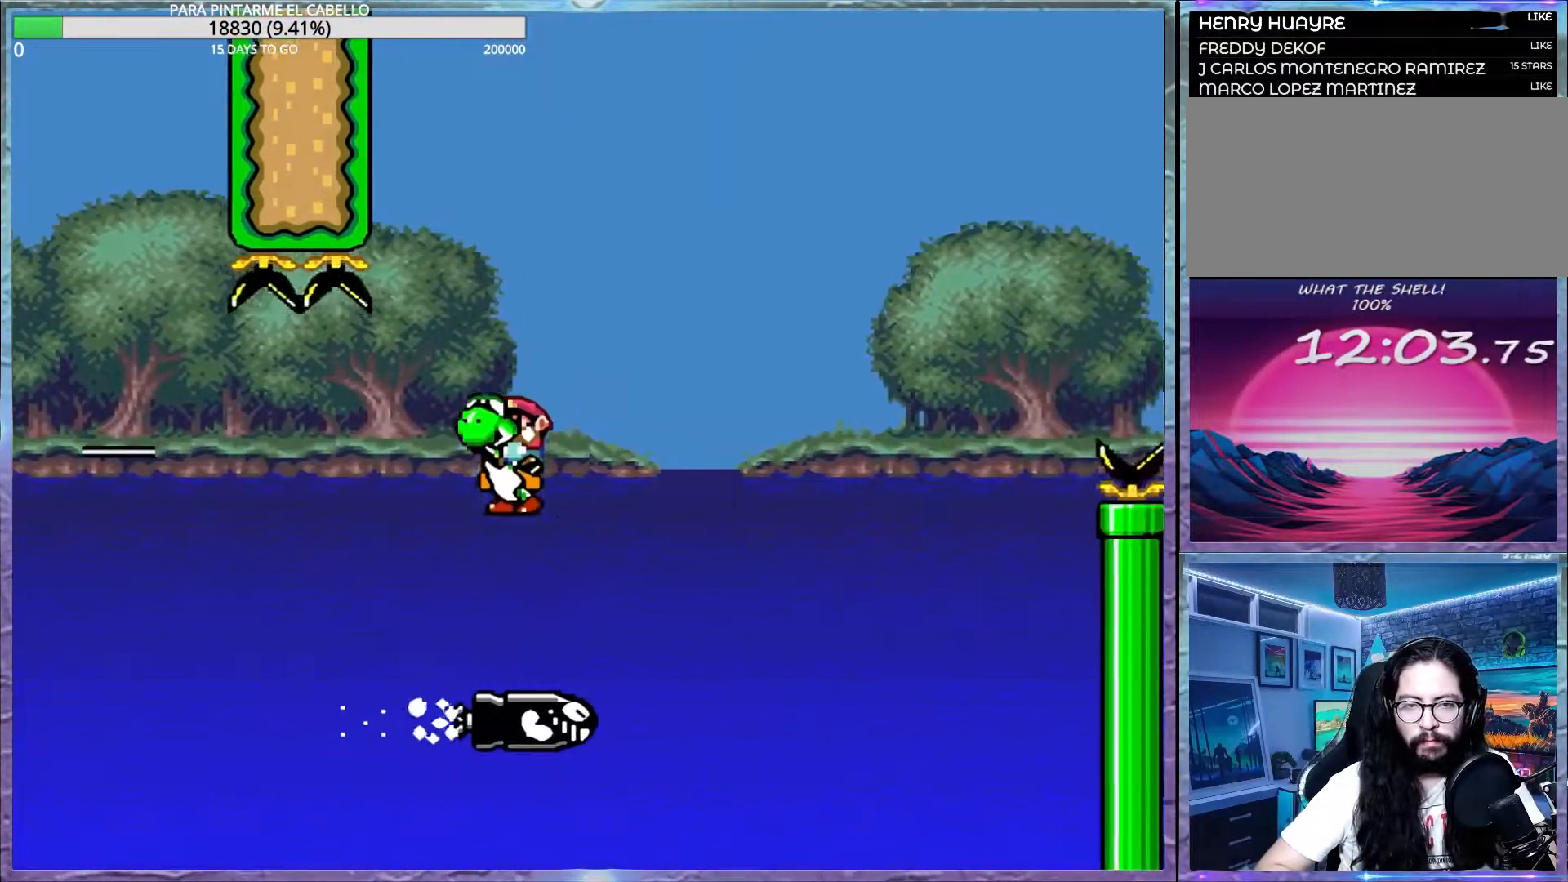
{"buttons": ["B", "Y"], "events": [[200, "B", "up"], [417, "B", "down"]]}
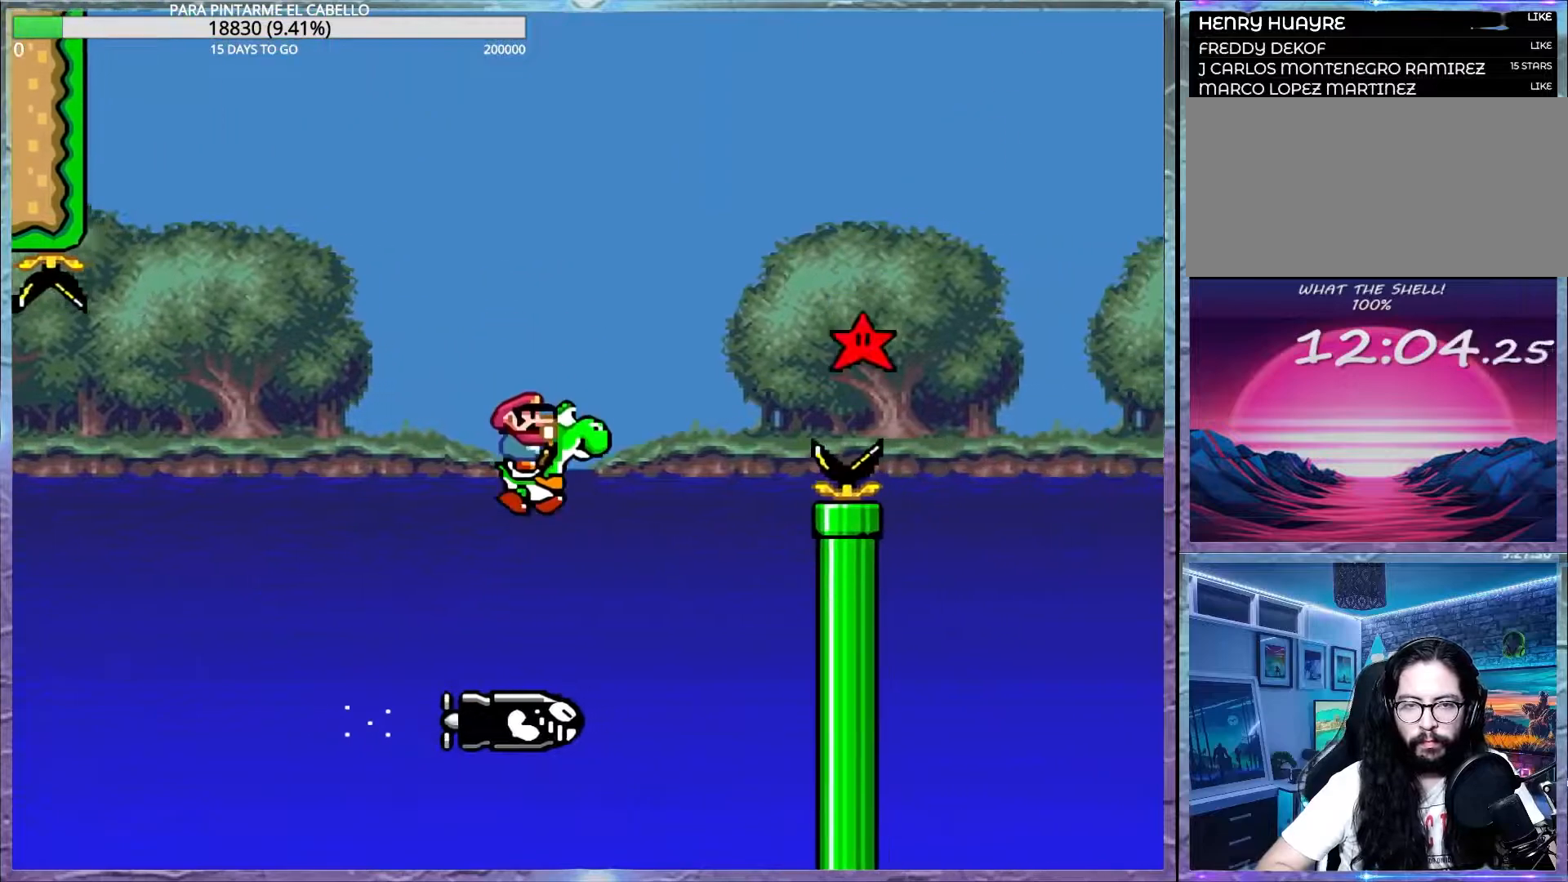
{"buttons": ["B", "Y"], "events": [[17, "DPAD_LEFT", "down"], [50, "DPAD_UP", "down"], [67, "DPAD_UP", "up"], [133, "DPAD_LEFT", "up"]]}
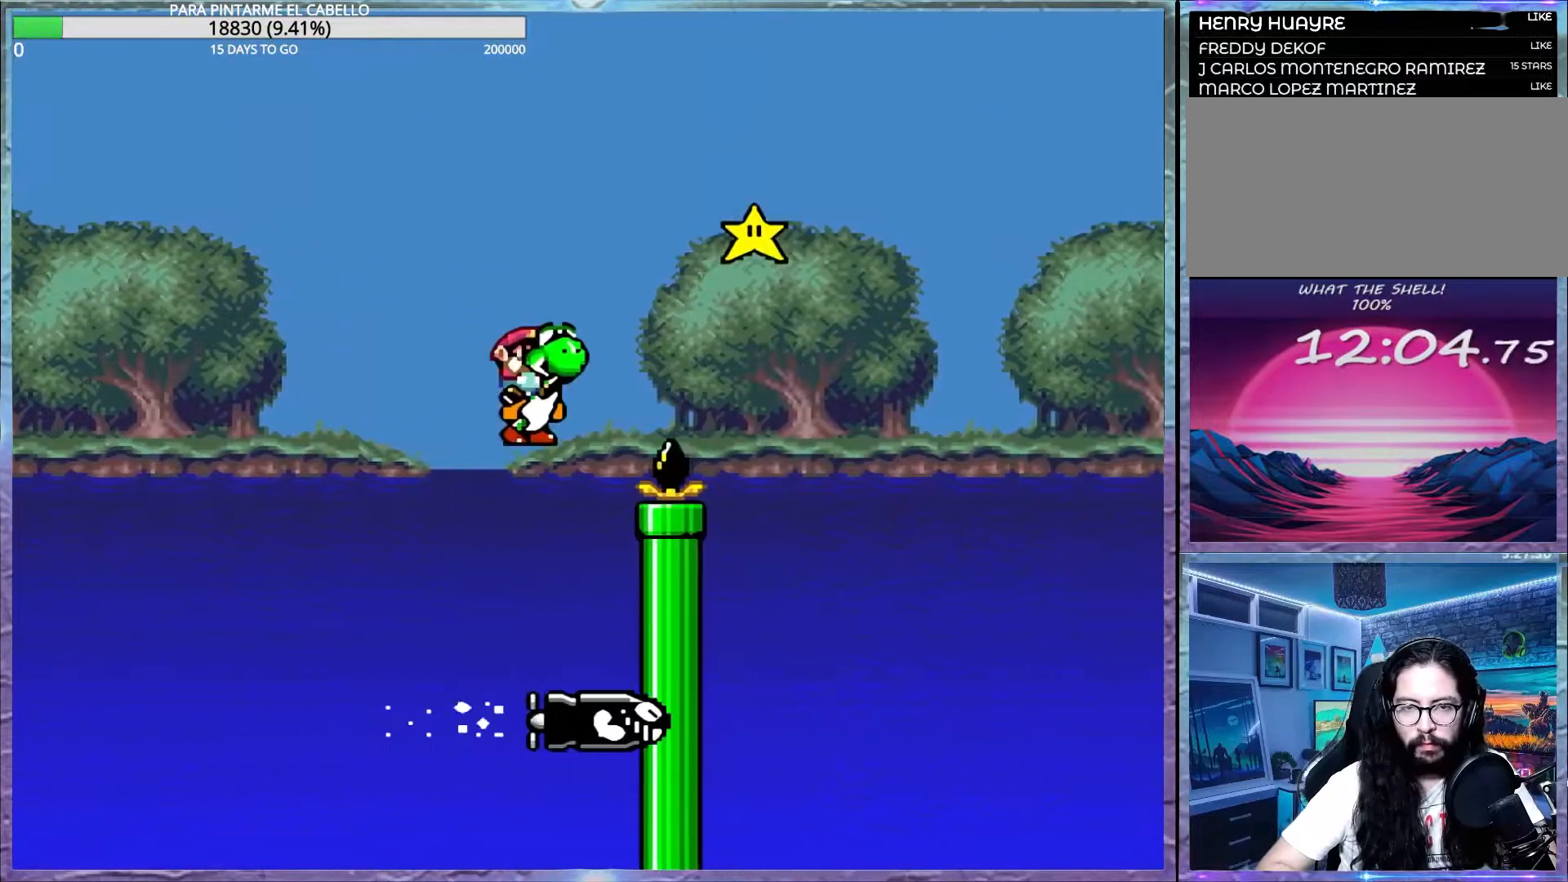
{"buttons": ["B", "Y"], "events": [[50, "B", "up"], [117, "B", "down"], [300, "B", "up"], [483, "B", "down"]]}
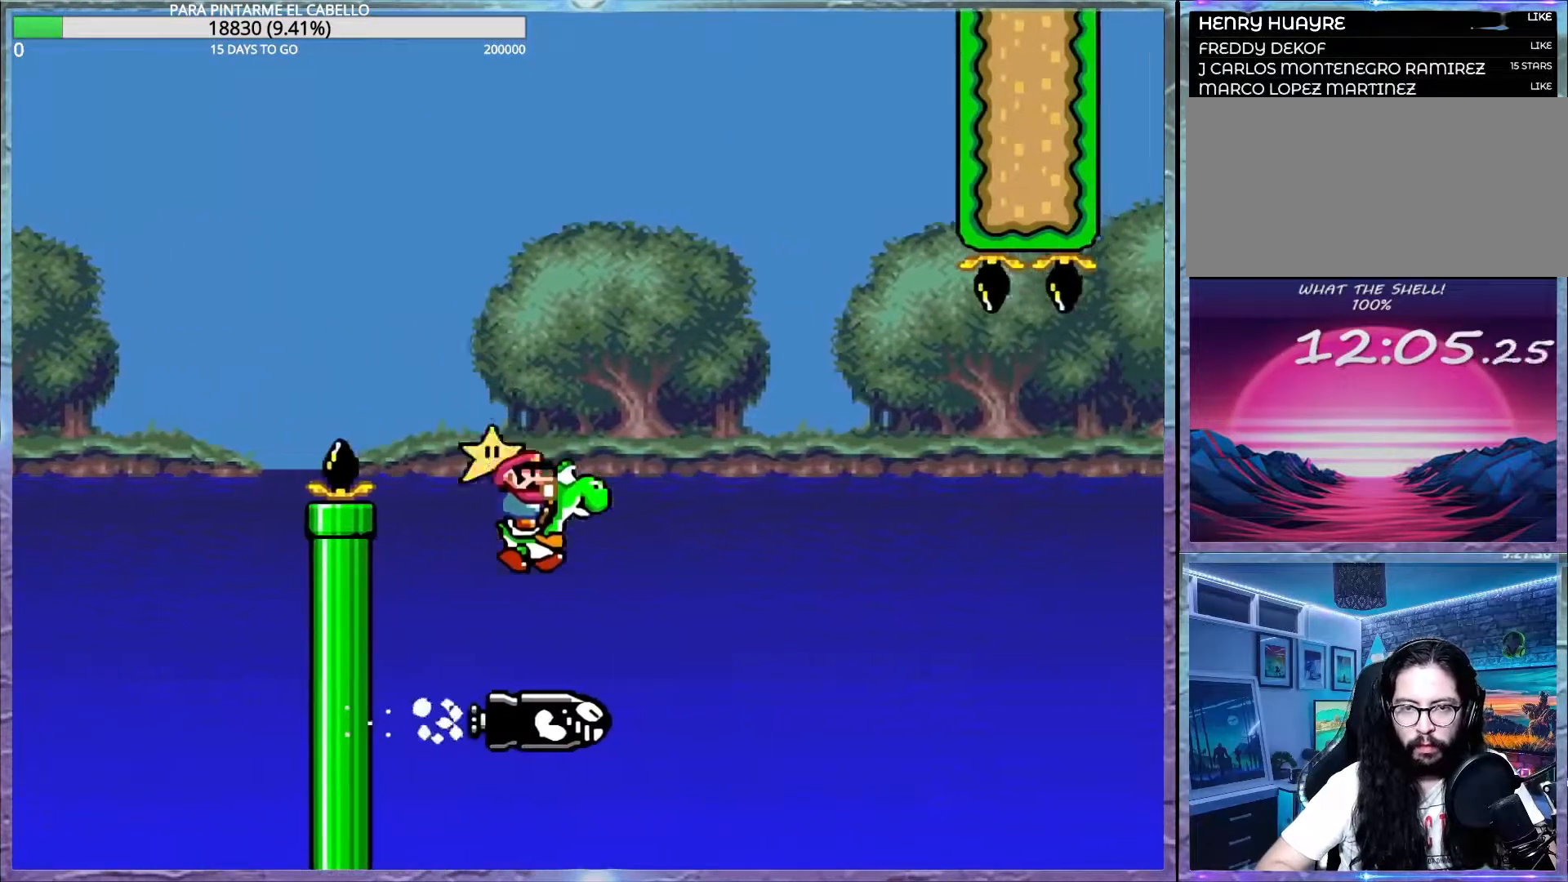
{"buttons": ["Y"], "events": [[233, "DPAD_LEFT", "down"], [233, "DPAD_UP", "down"], [250, "DPAD_UP", "up"], [283, "DPAD_UP", "down"], [317, "DPAD_UP", "up"], [333, "B", "up"], [333, "DPAD_LEFT", "up"]]}
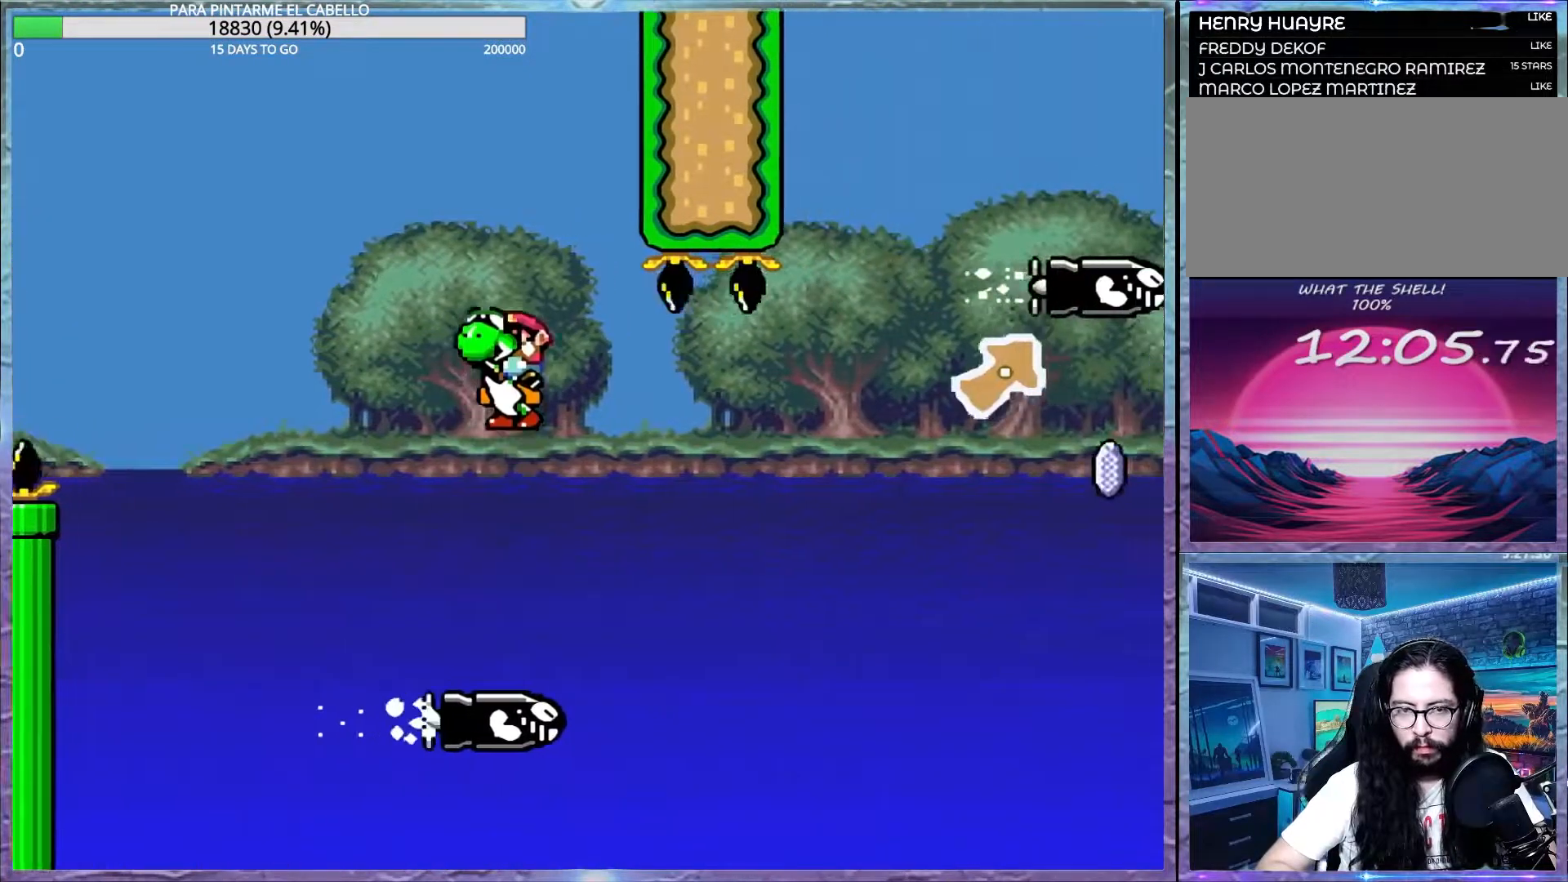
{"buttons": ["B", "Y"], "events": [[100, "B", "down"]]}
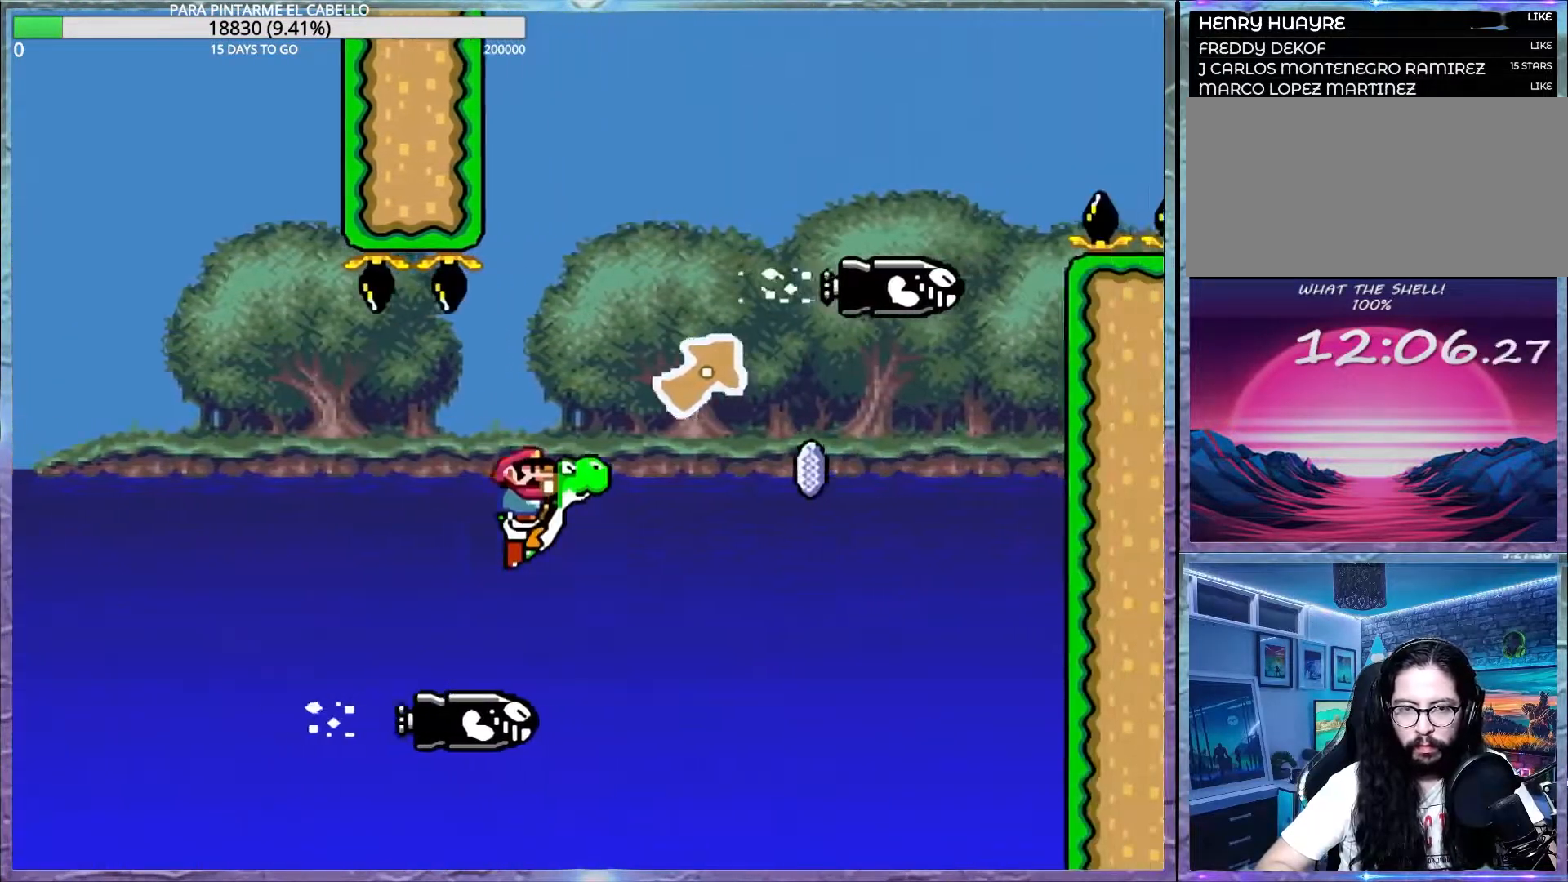
{"buttons": ["A", "X"], "events": [[233, "DPAD_UP", "down"], [283, "DPAD_LEFT", "down"], [300, "DPAD_UP", "up"], [300, "X", "down"], [300, "Y", "up"], [317, "A", "down"], [317, "B", "up"], [333, "DPAD_LEFT", "up"]]}
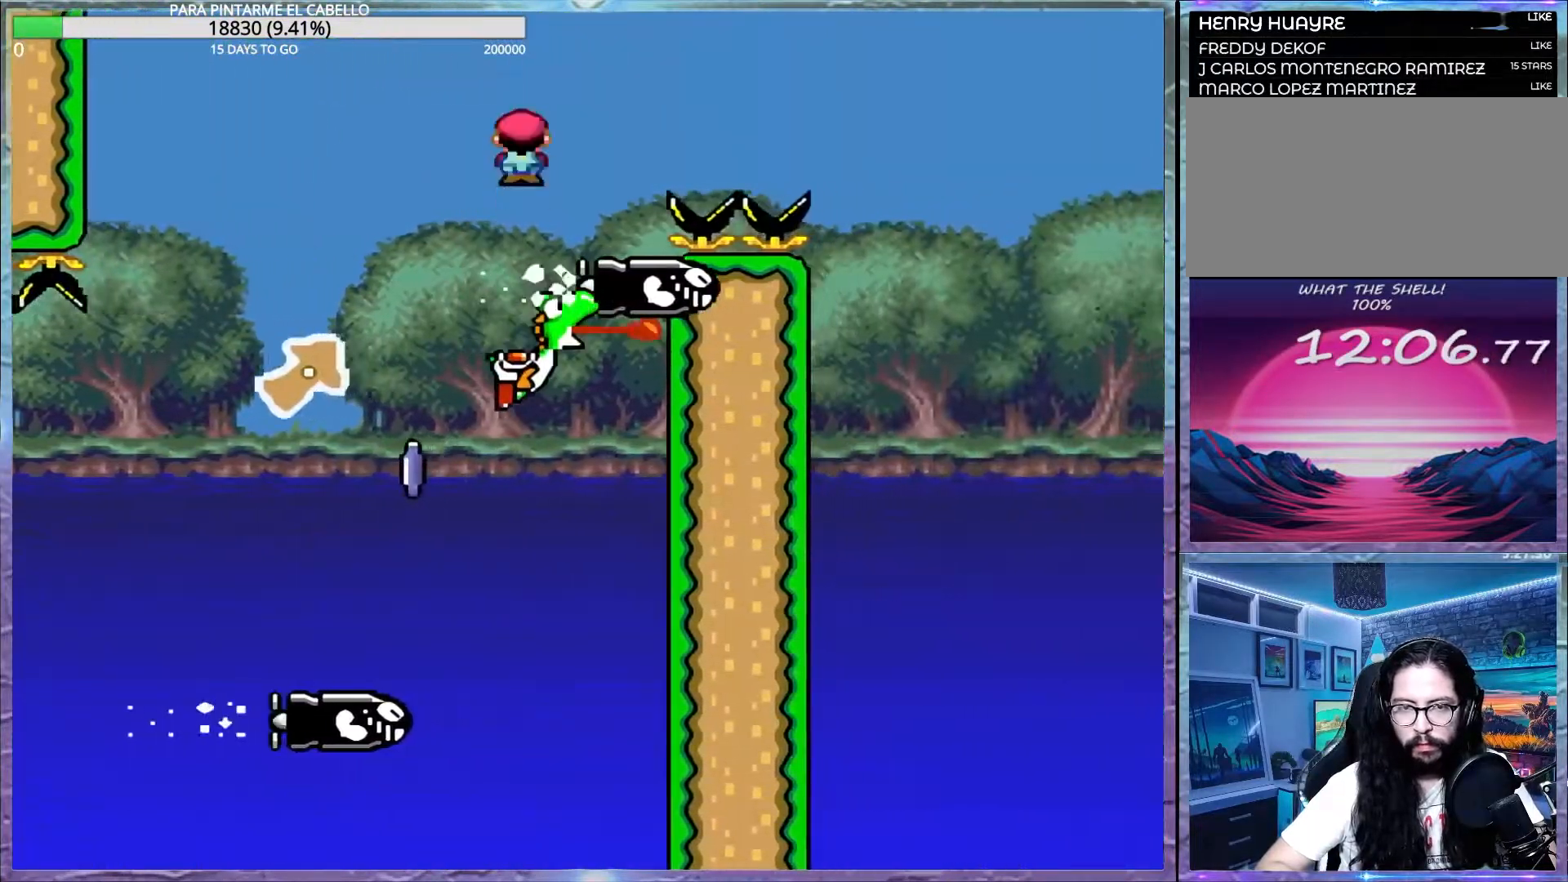
{"buttons": ["X", "DPAD_UP", "DPAD_LEFT"], "events": [[417, "DPAD_UP", "down"], [450, "A", "up"], [450, "DPAD_LEFT", "down"], [483, "DPAD_UP", "up"], [500, "DPAD_UP", "down"]]}
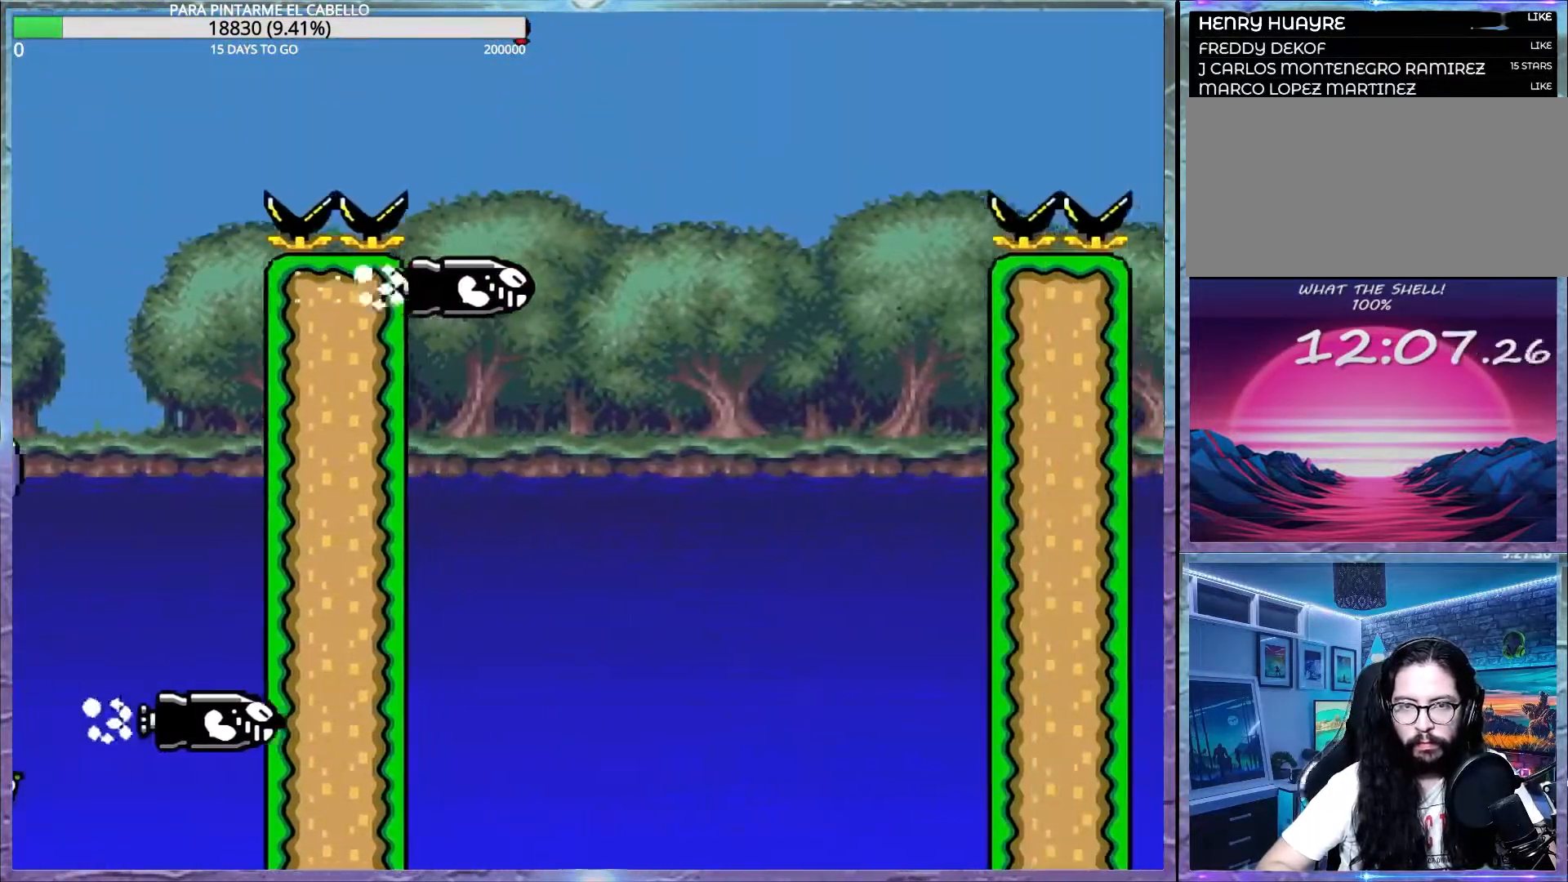
{"buttons": ["X"], "events": [[117, "DPAD_LEFT", "up"], [133, "DPAD_UP", "up"], [317, "A", "down"], [483, "A", "up"]]}
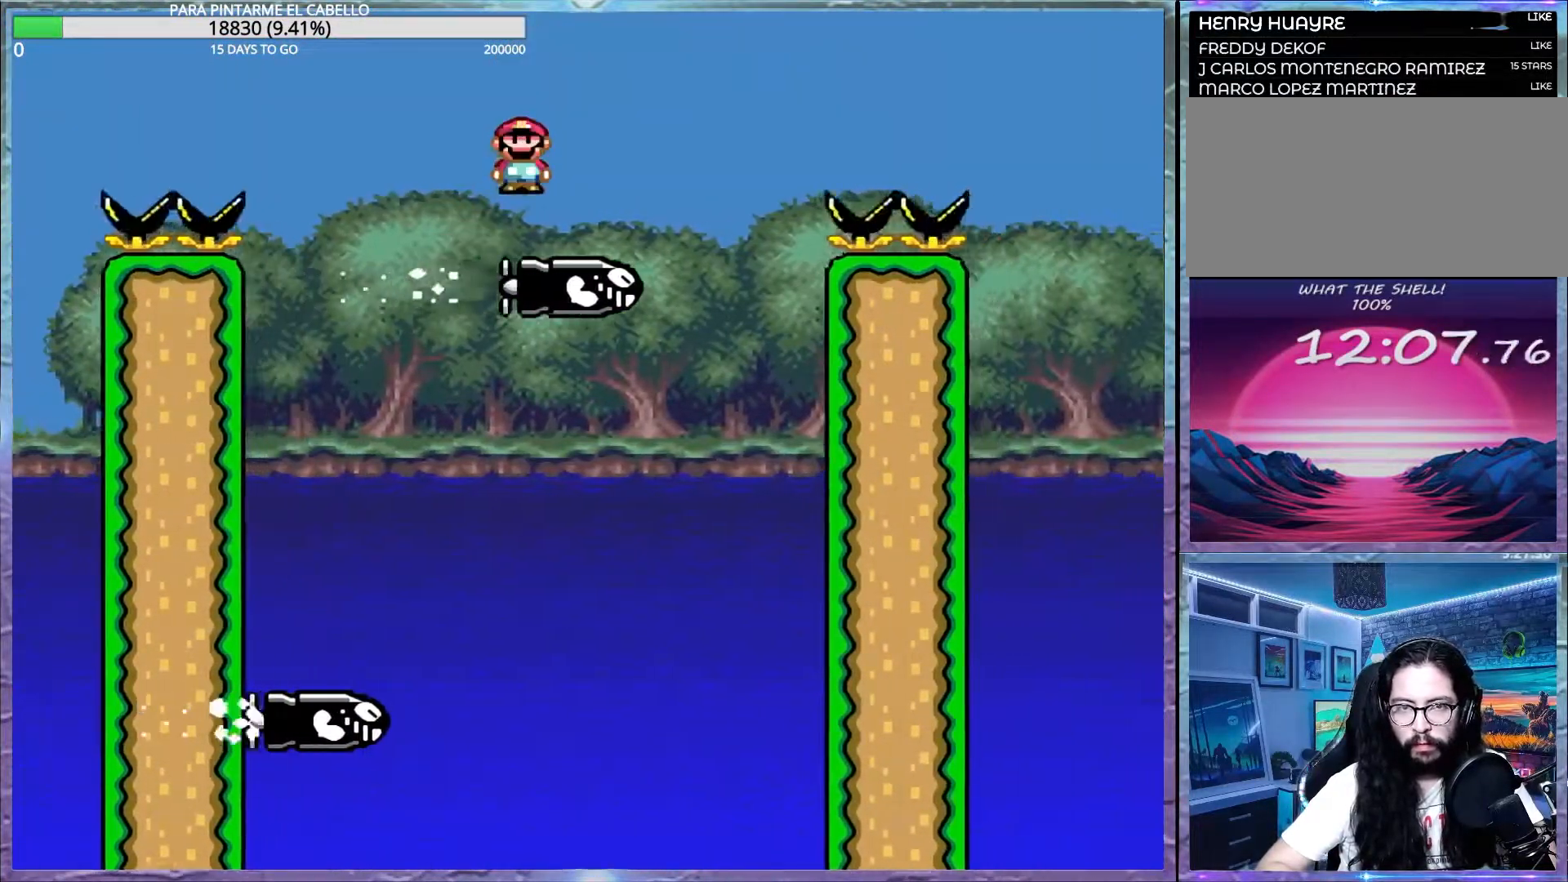
{"buttons": ["A", "X"], "events": [[117, "A", "down"]]}
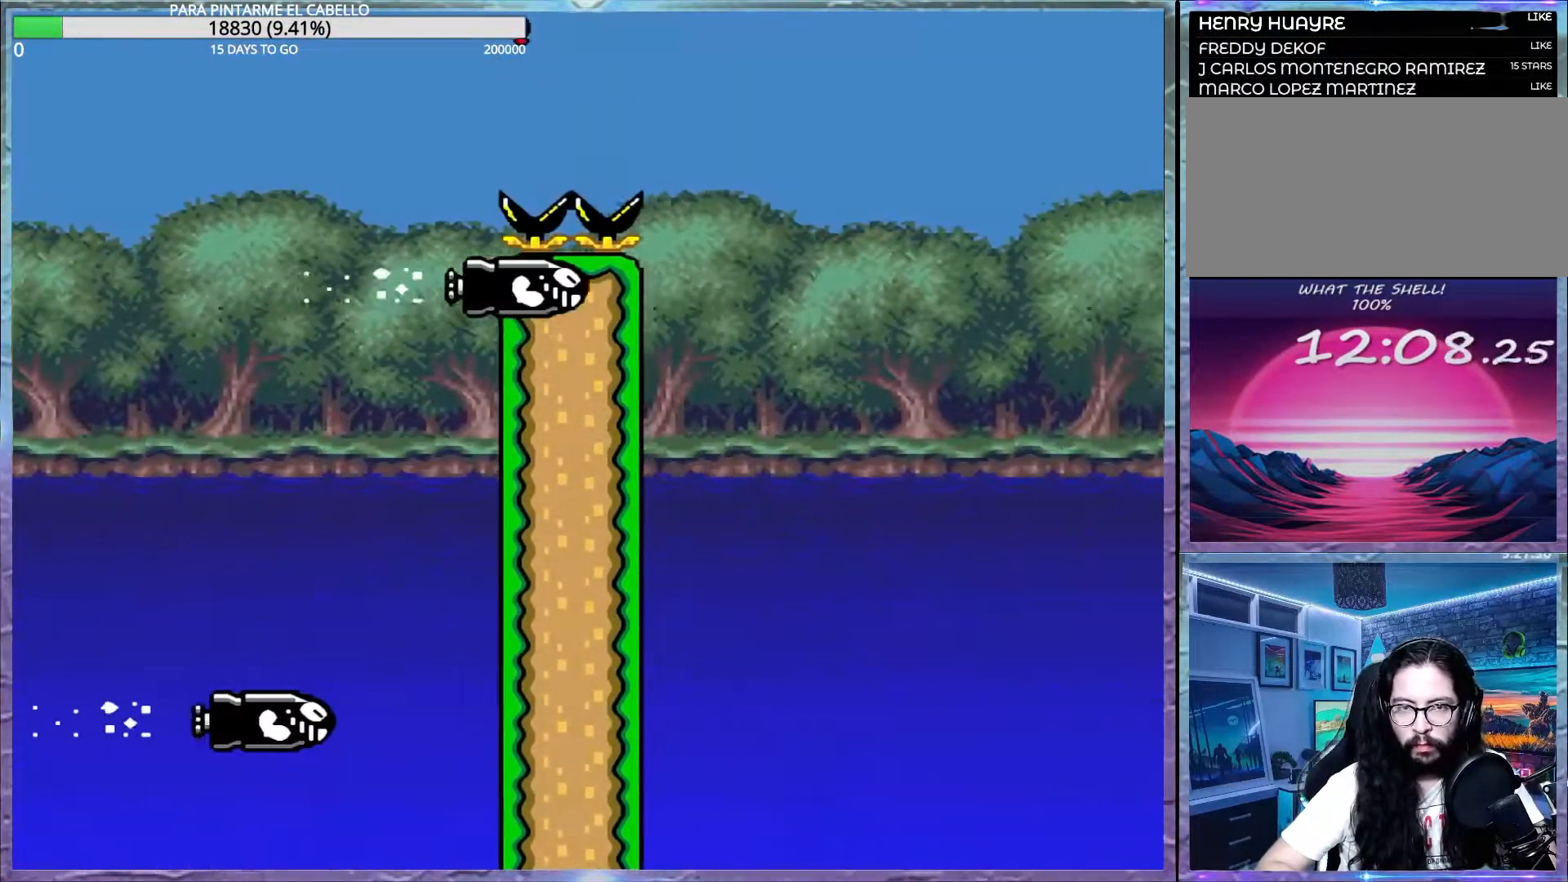
{"buttons": ["A", "X", "DPAD_LEFT"], "events": [[317, "DPAD_LEFT", "down"]]}
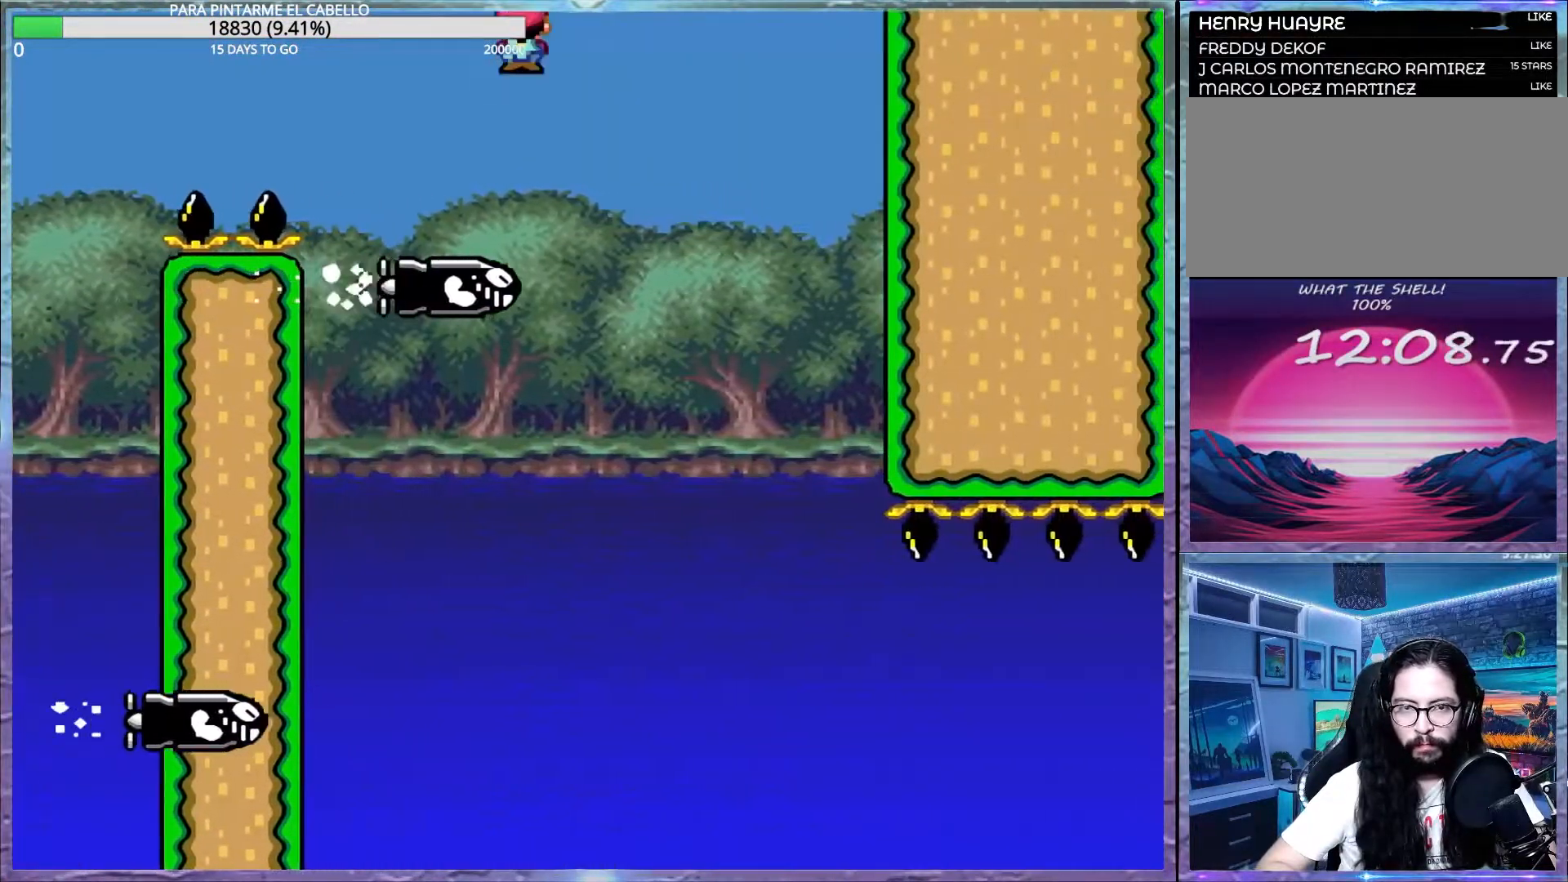
{"buttons": ["X"], "events": [[167, "DPAD_LEFT", "up"], [233, "A", "up"]]}
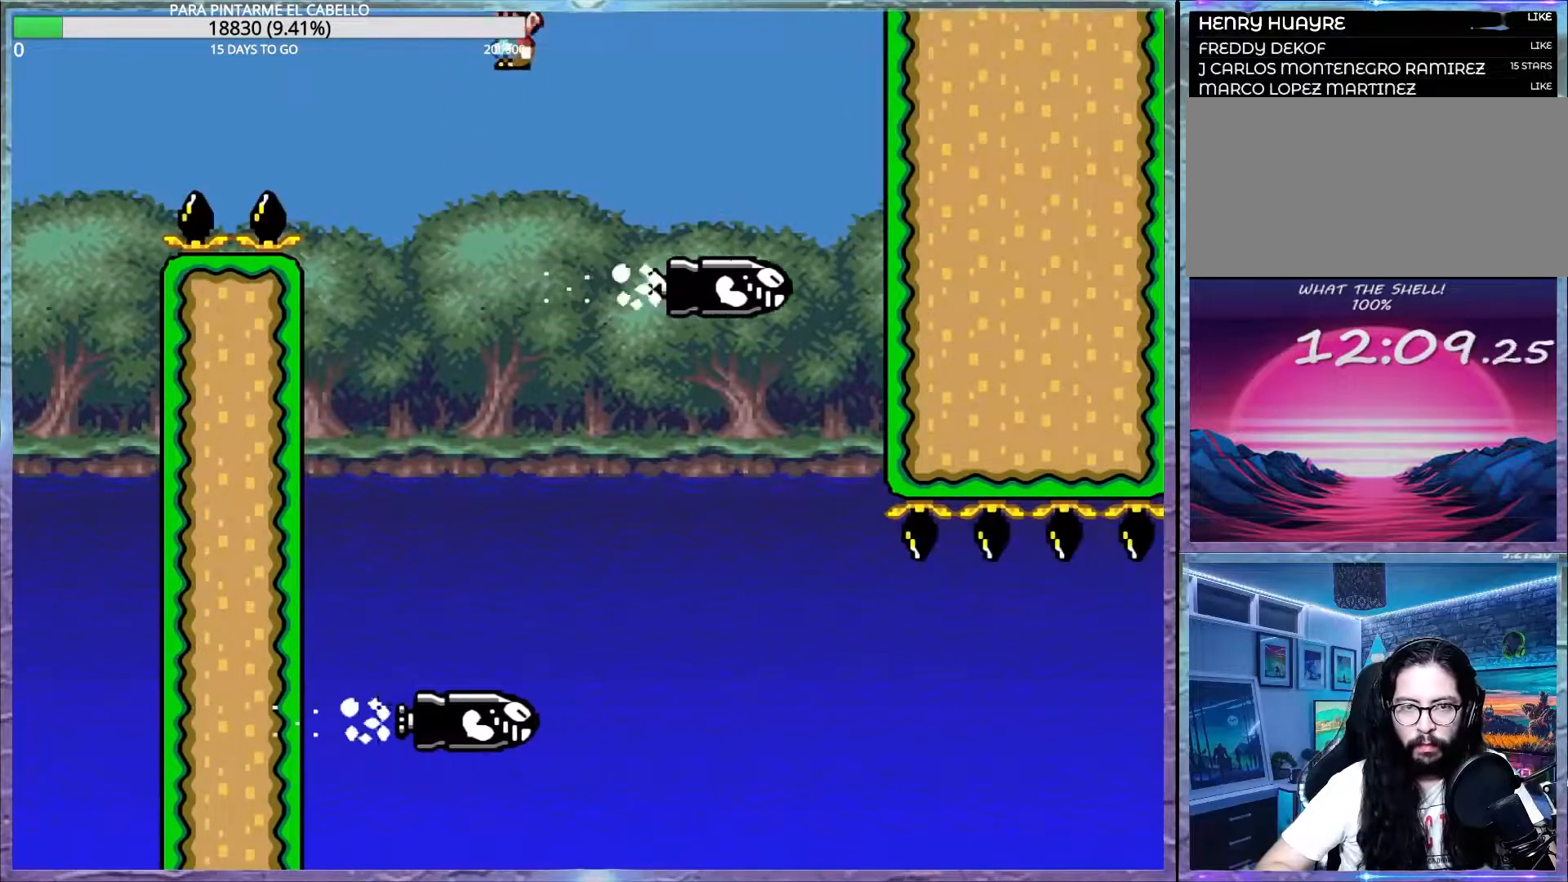
{"buttons": ["X"], "events": []}
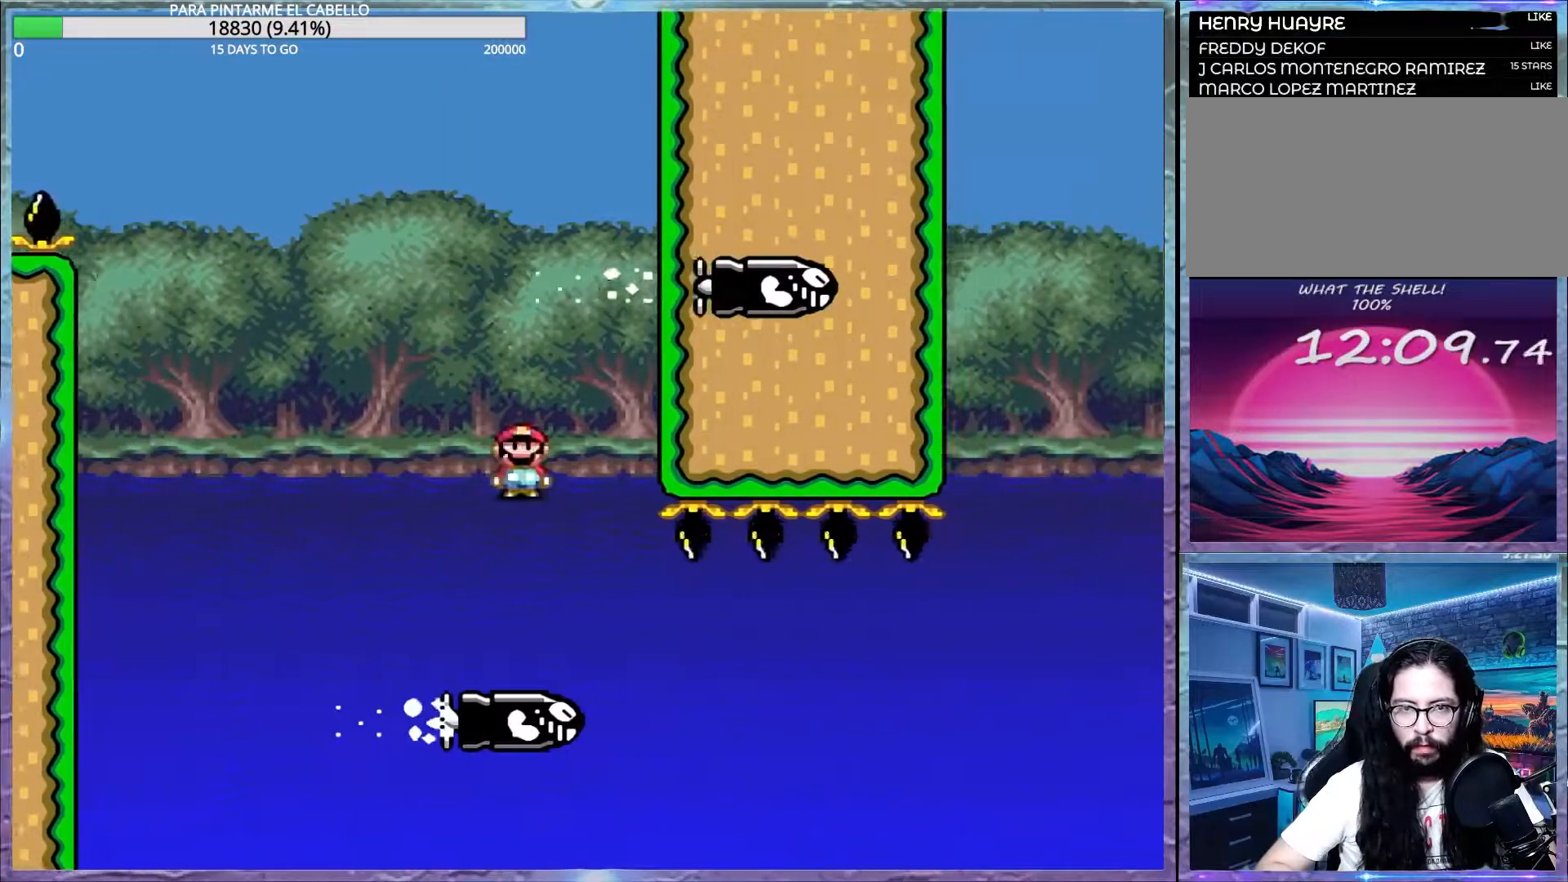
{"buttons": ["X", "DPAD_LEFT"], "events": [[450, "DPAD_LEFT", "down"]]}
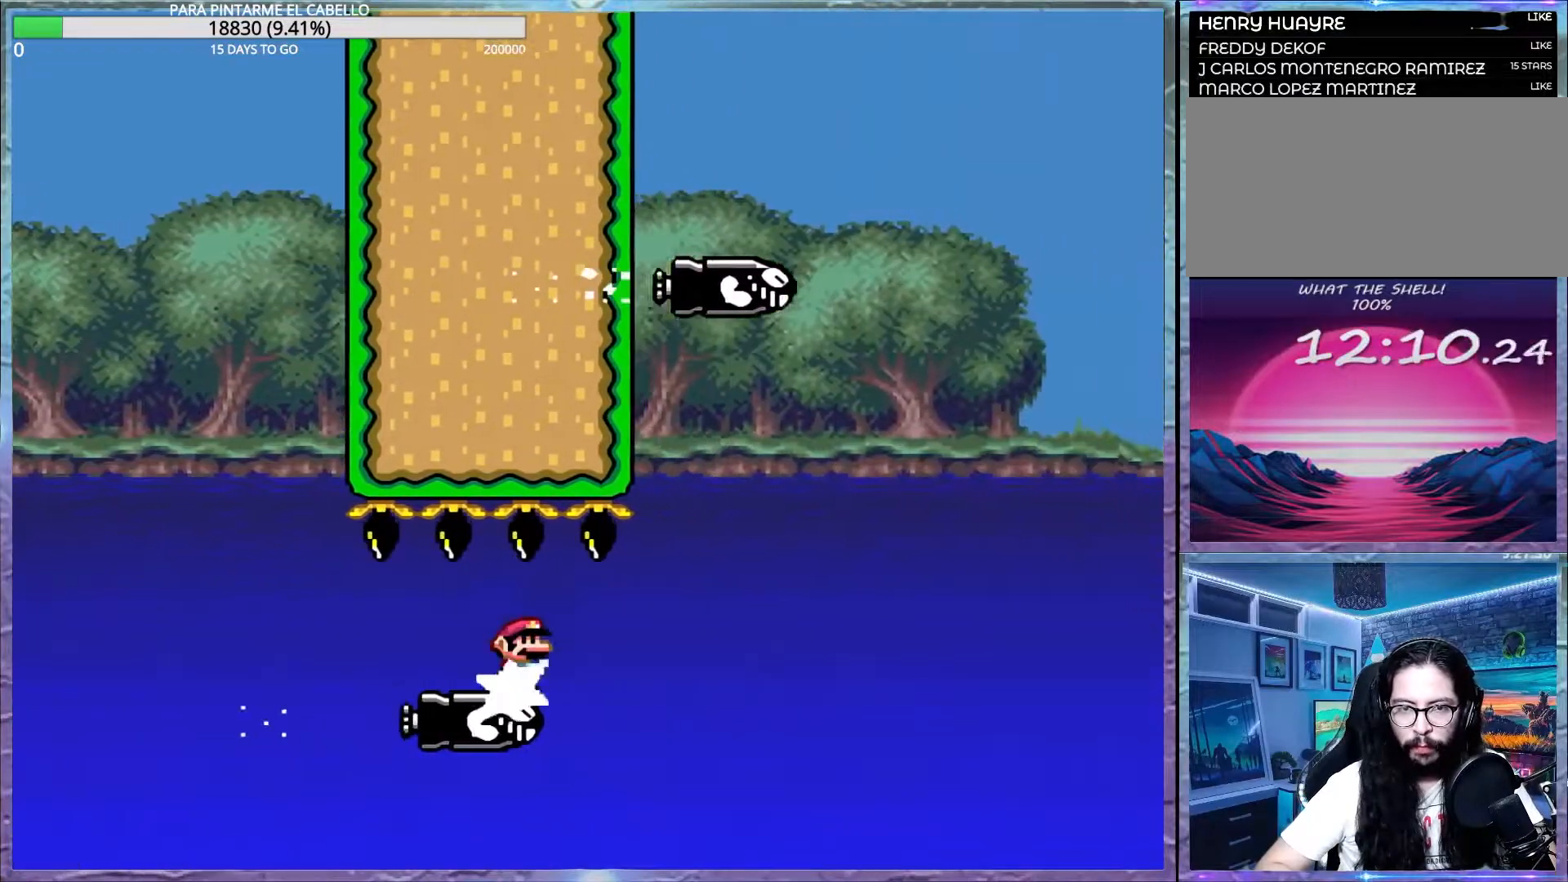
{"buttons": ["X"], "events": [[50, "DPAD_LEFT", "up"], [333, "DPAD_UP", "down"], [367, "DPAD_UP", "up"]]}
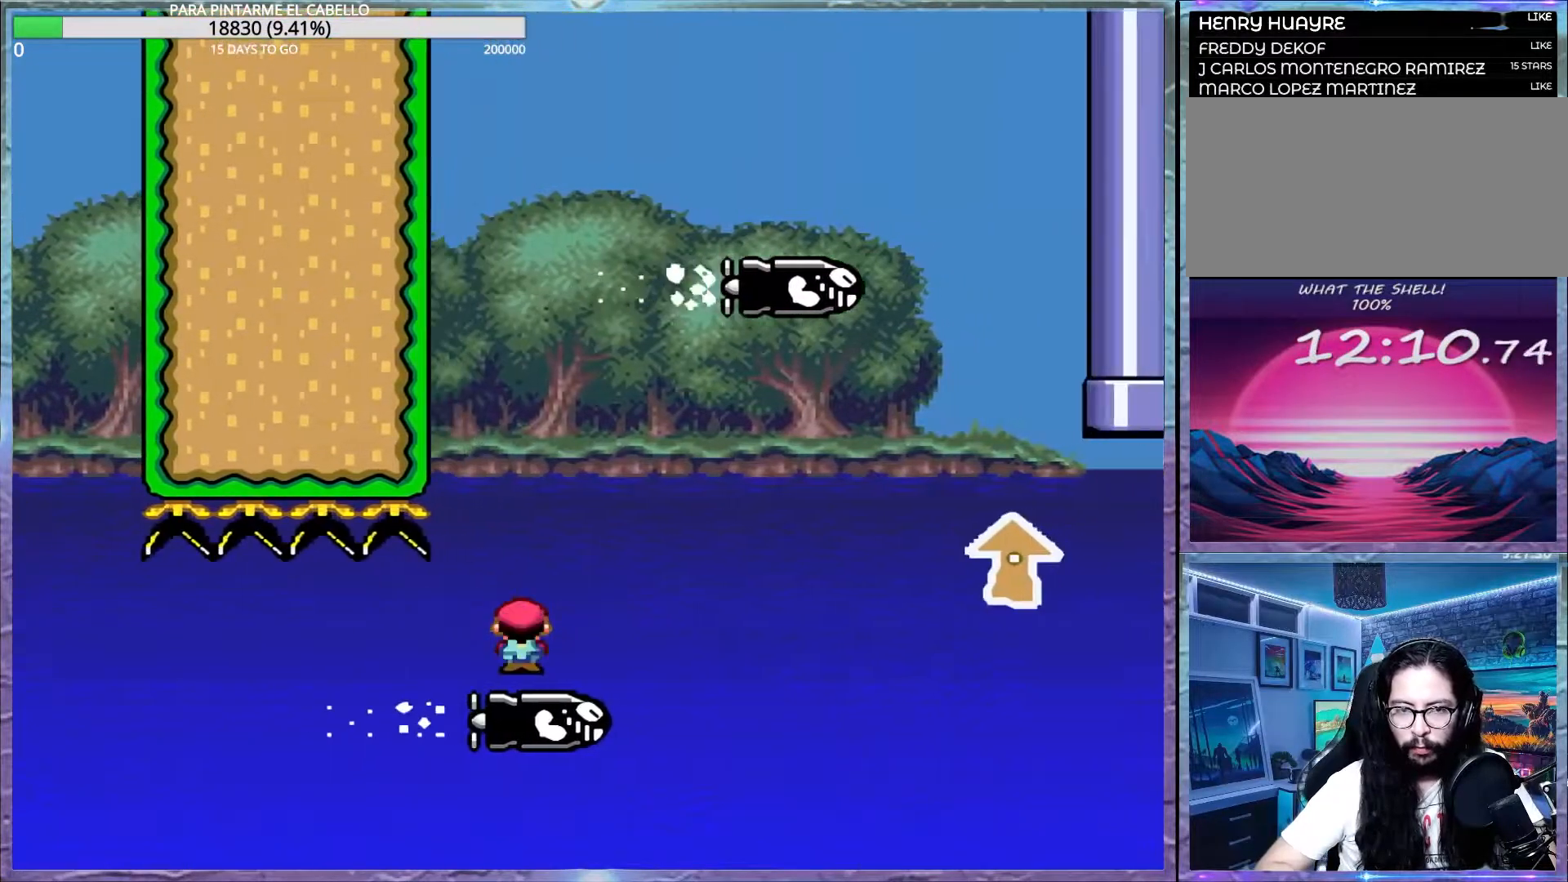
{"buttons": ["X"], "events": []}
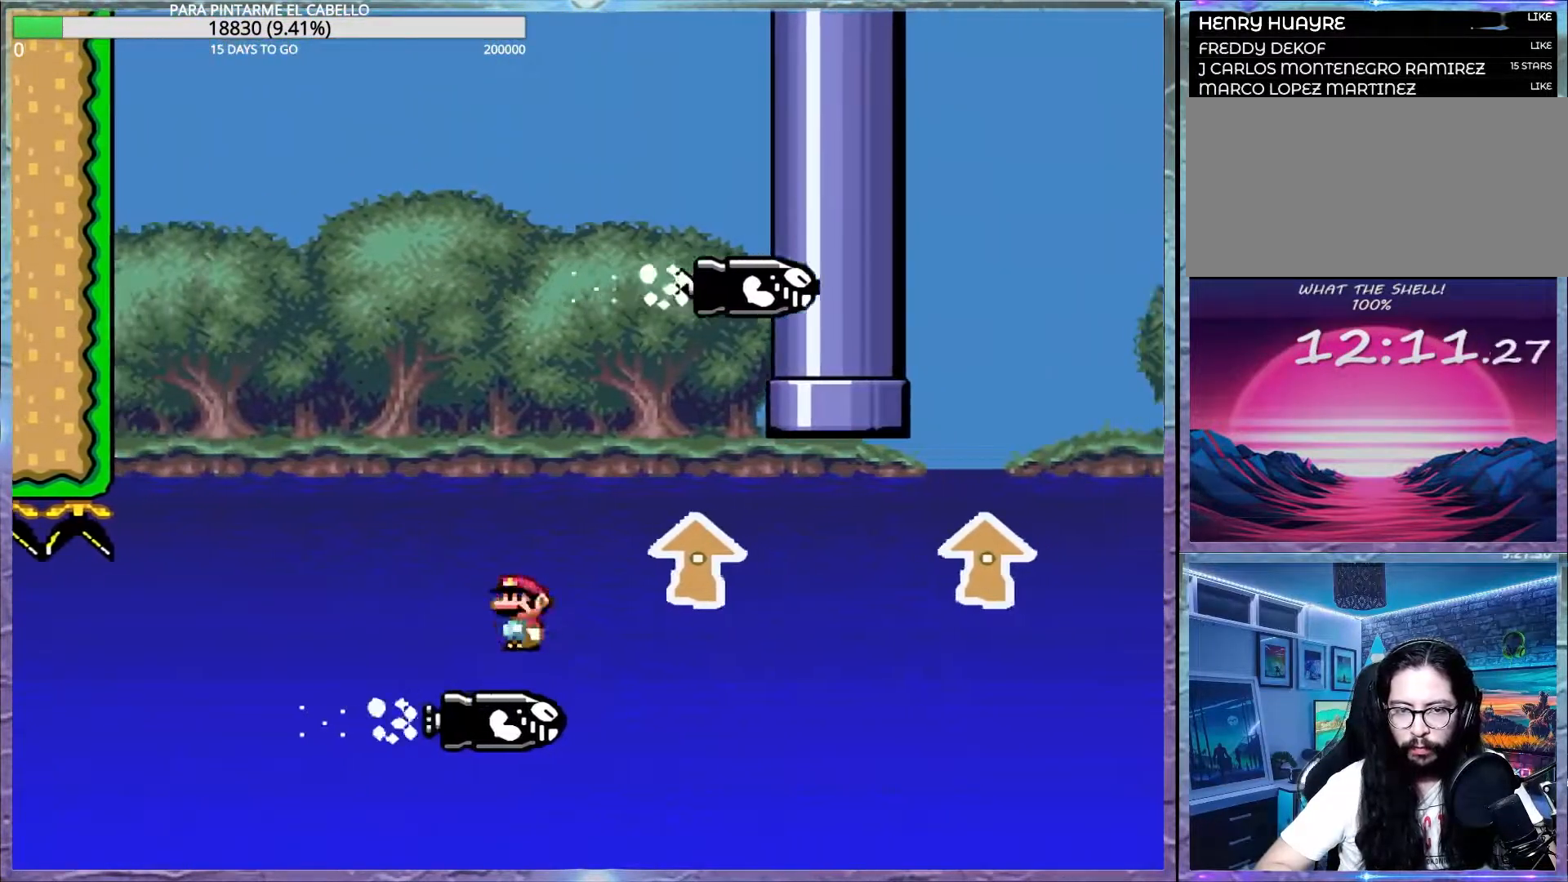
{"buttons": [], "events": [[150, "X", "up"], [167, "DPAD_LEFT", "down"], [283, "DPAD_LEFT", "up"], [283, "X", "down"], [417, "X", "up"]]}
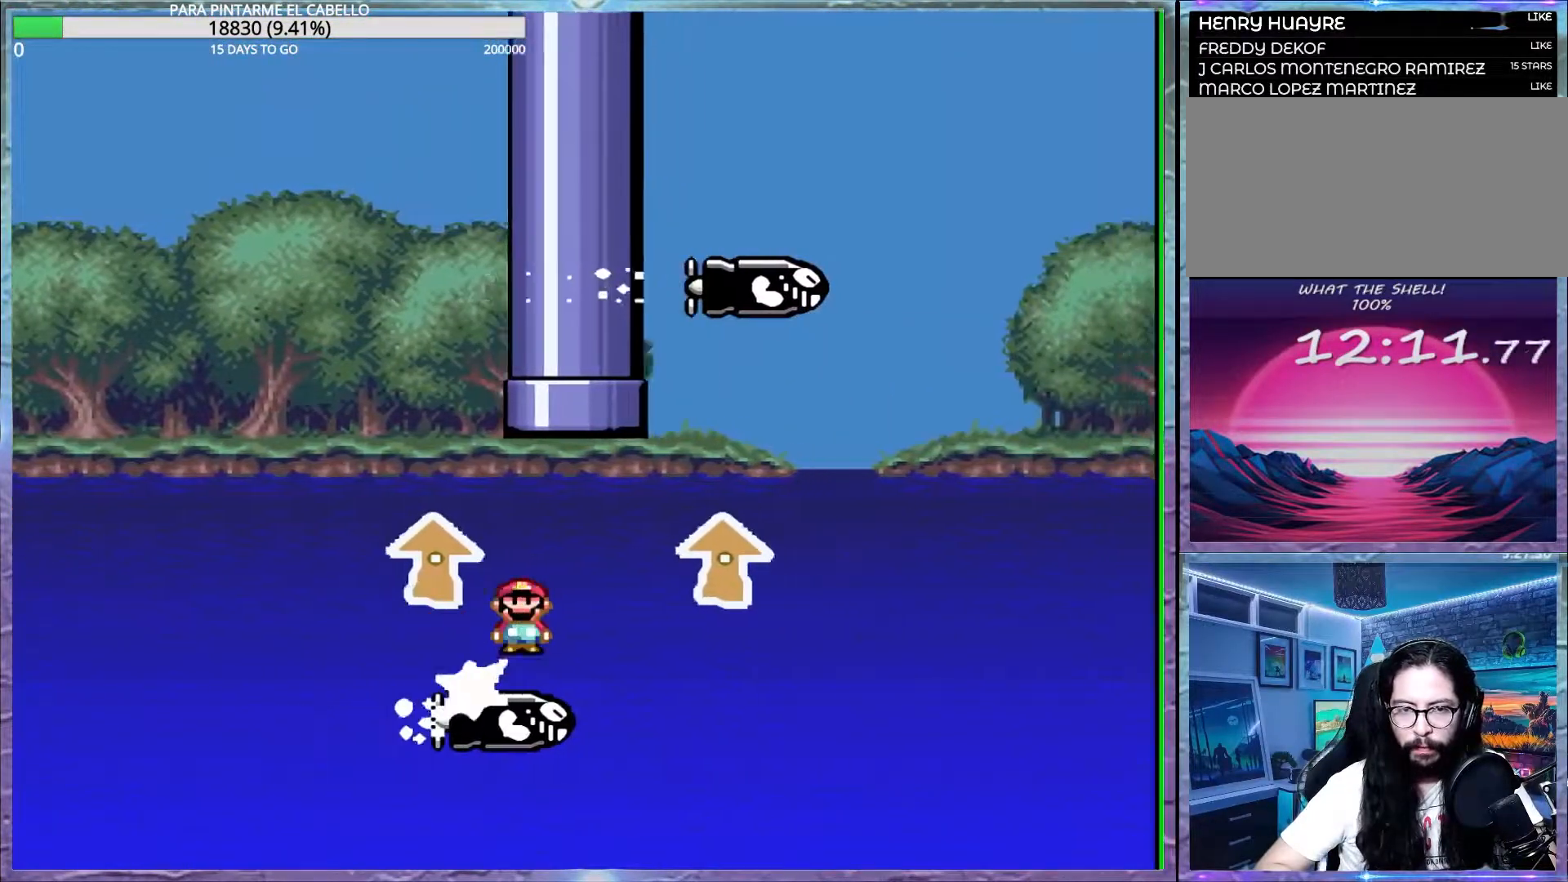
{"buttons": ["A", "X", "DPAD_UP"], "events": [[17, "X", "down"], [100, "A", "down"], [117, "DPAD_LEFT", "down"], [200, "DPAD_UP", "down"], [450, "DPAD_LEFT", "up"]]}
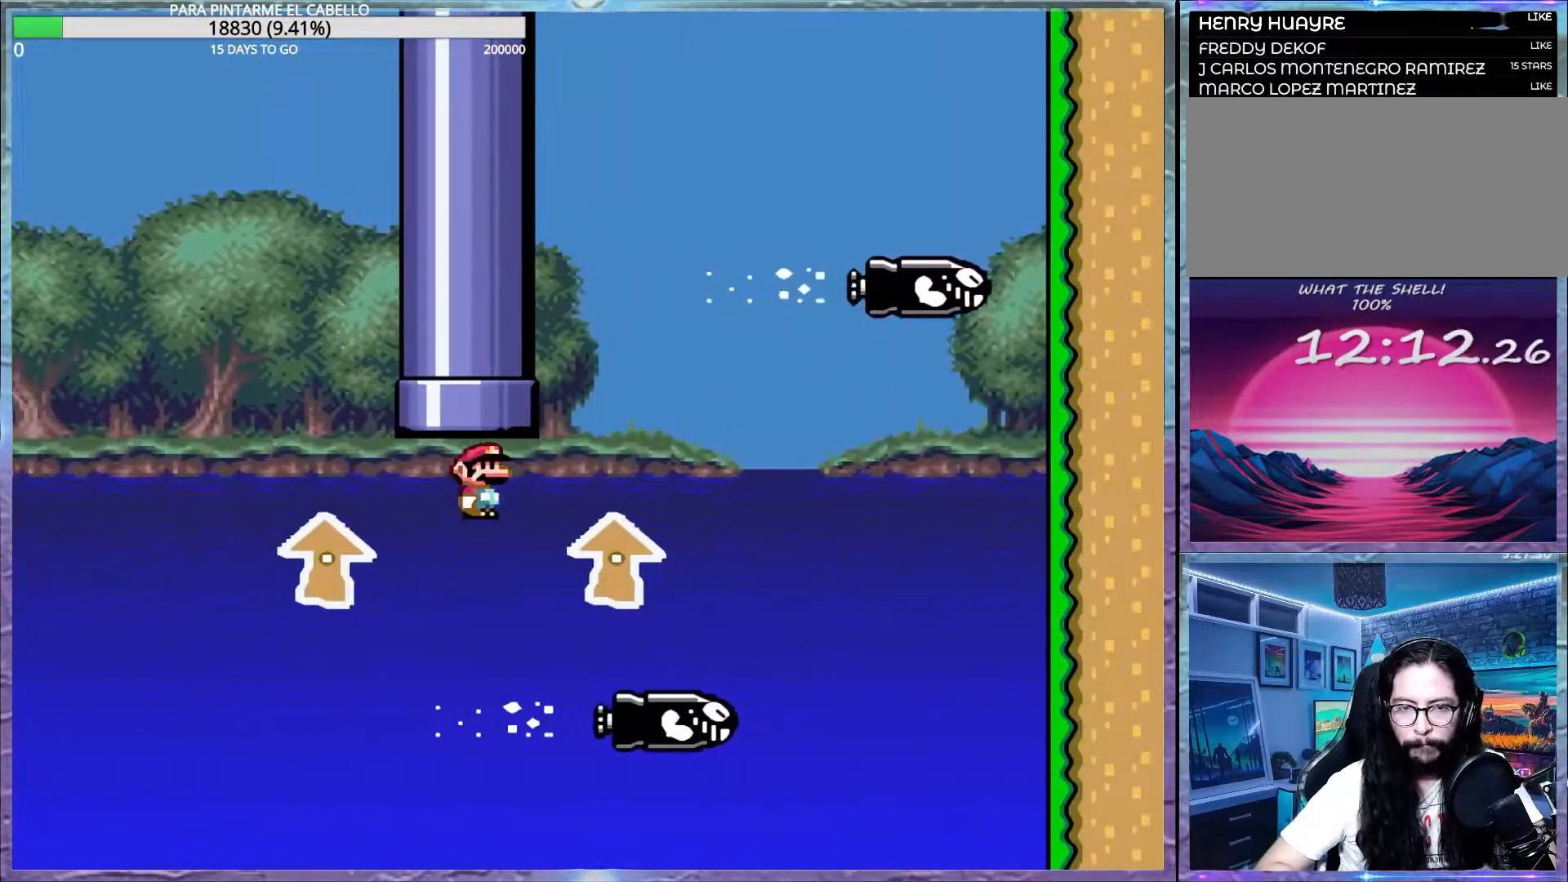
{"buttons": [], "events": [[300, "DPAD_UP", "up"], [300, "X", "up"], [317, "A", "up"]]}
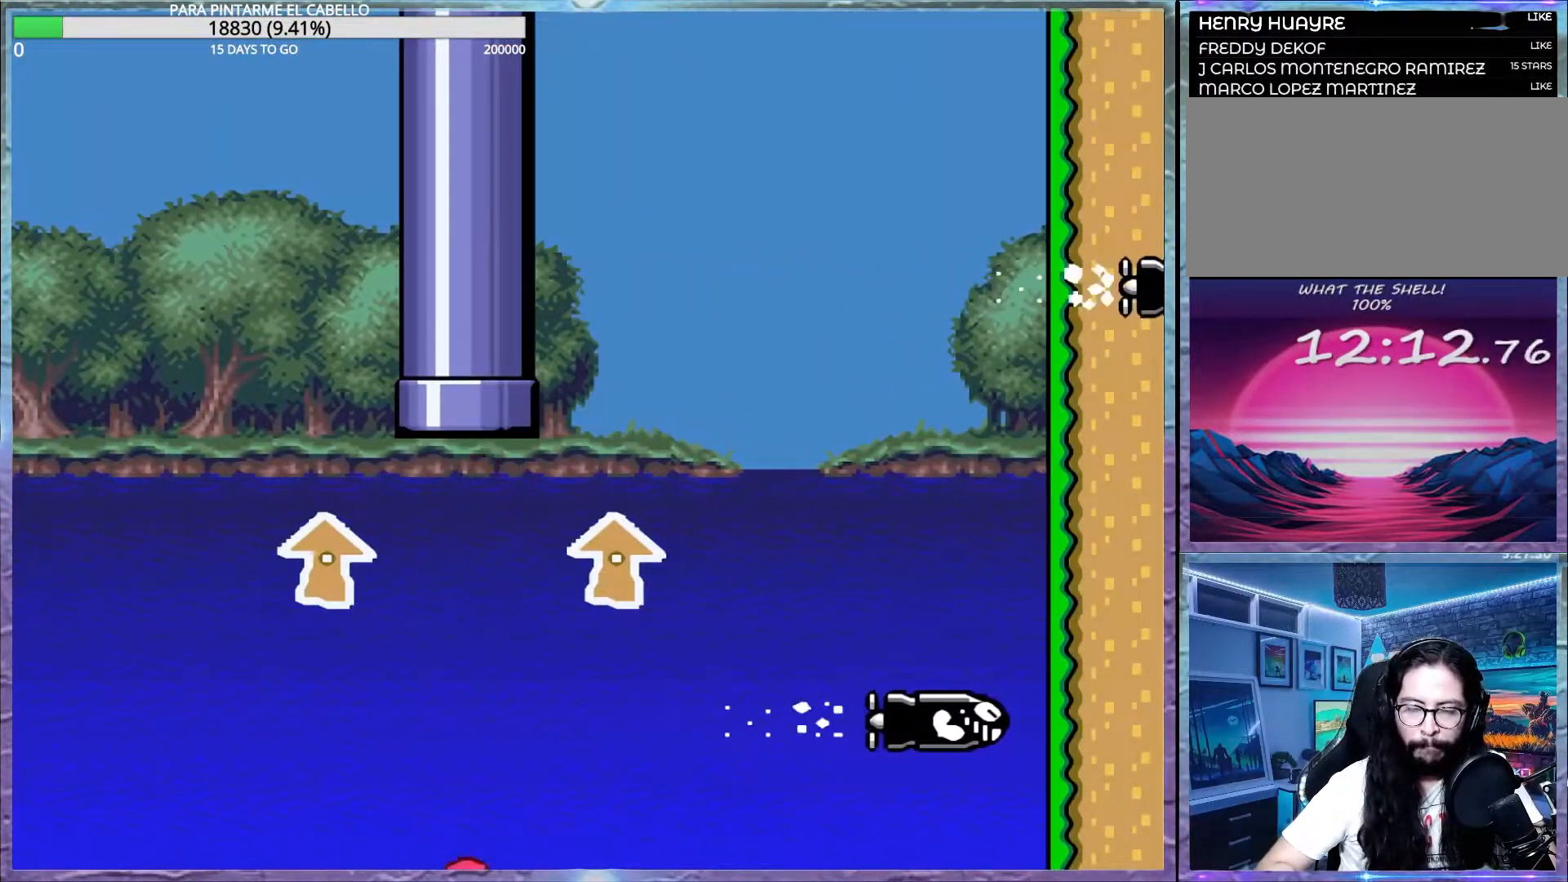
{"buttons": ["B", "Y"], "events": [[233, "Y", "down"], [283, "B", "down"], [367, "B", "up"], [367, "Y", "up"], [450, "B", "down"], [483, "Y", "down"]]}
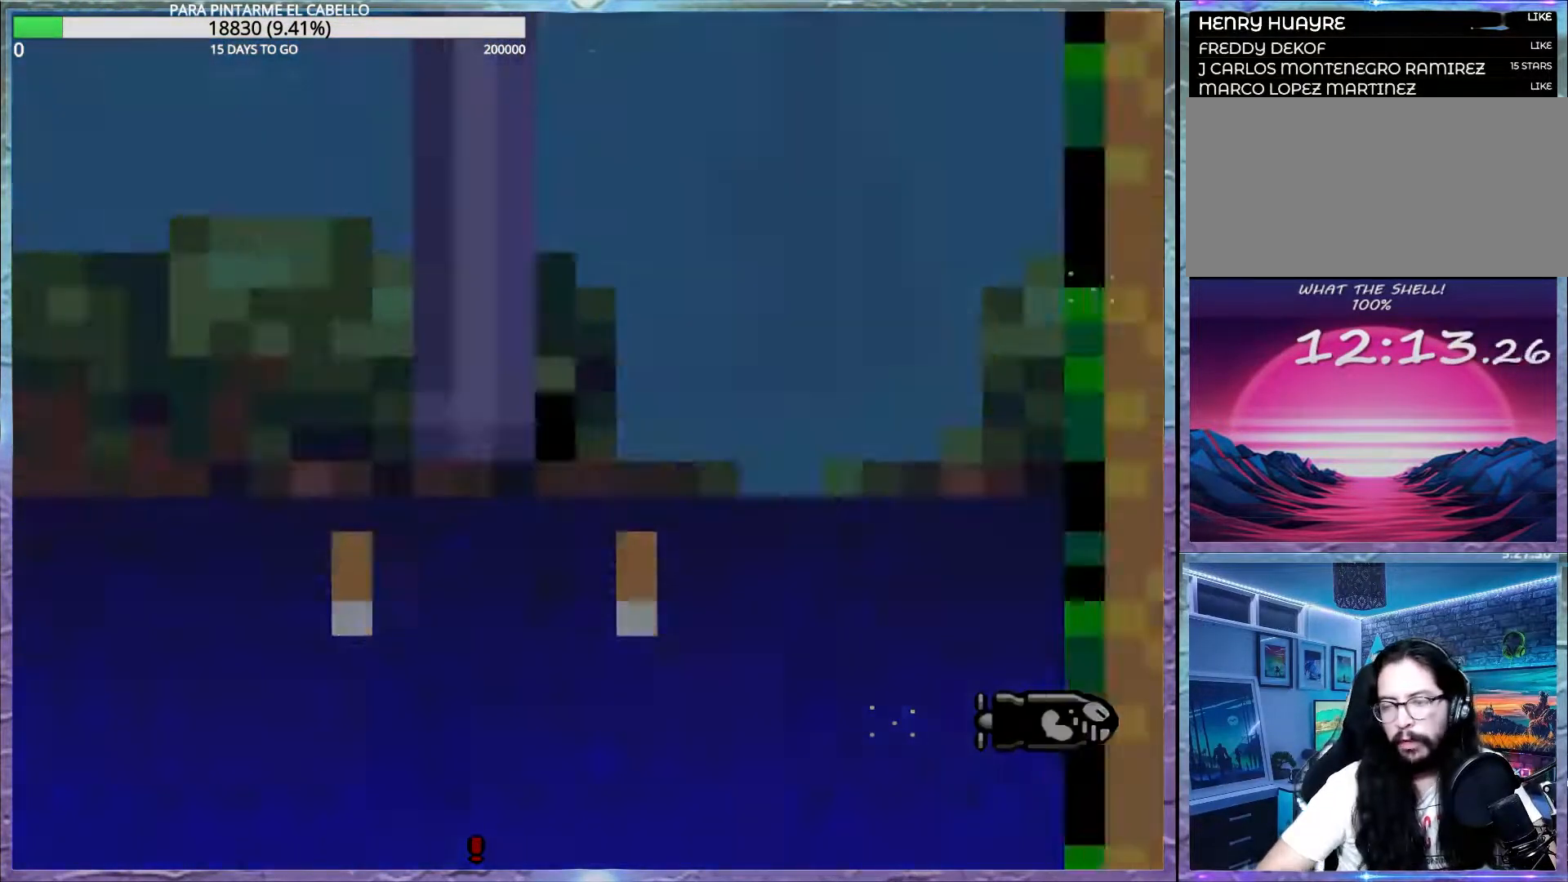
{"buttons": ["B", "Y"], "events": []}
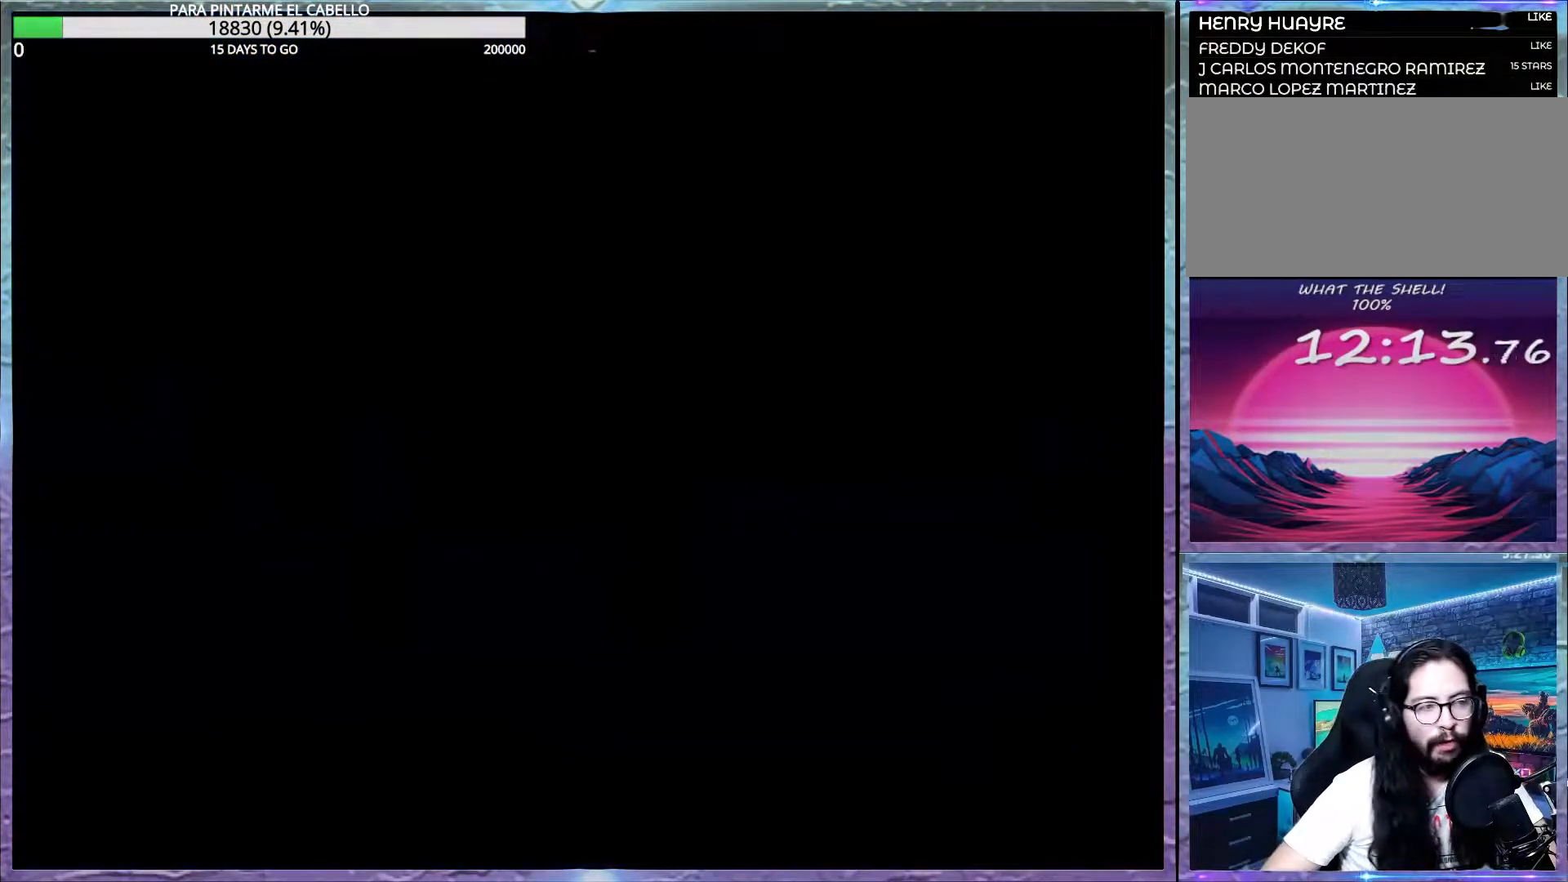
{"buttons": ["B", "Y"], "events": []}
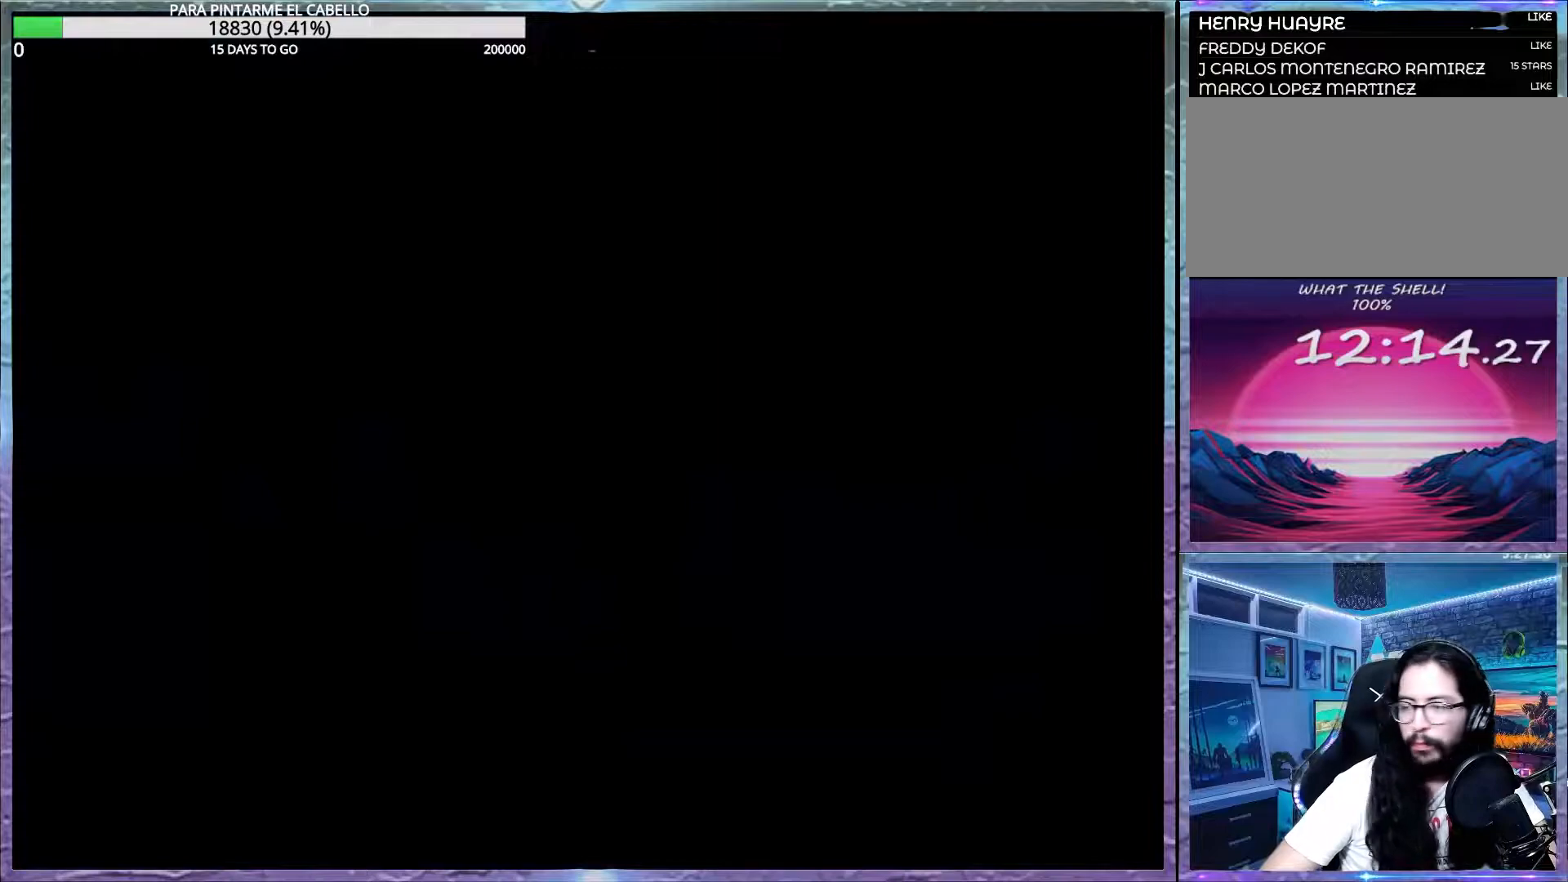
{"buttons": ["B", "Y"], "events": []}
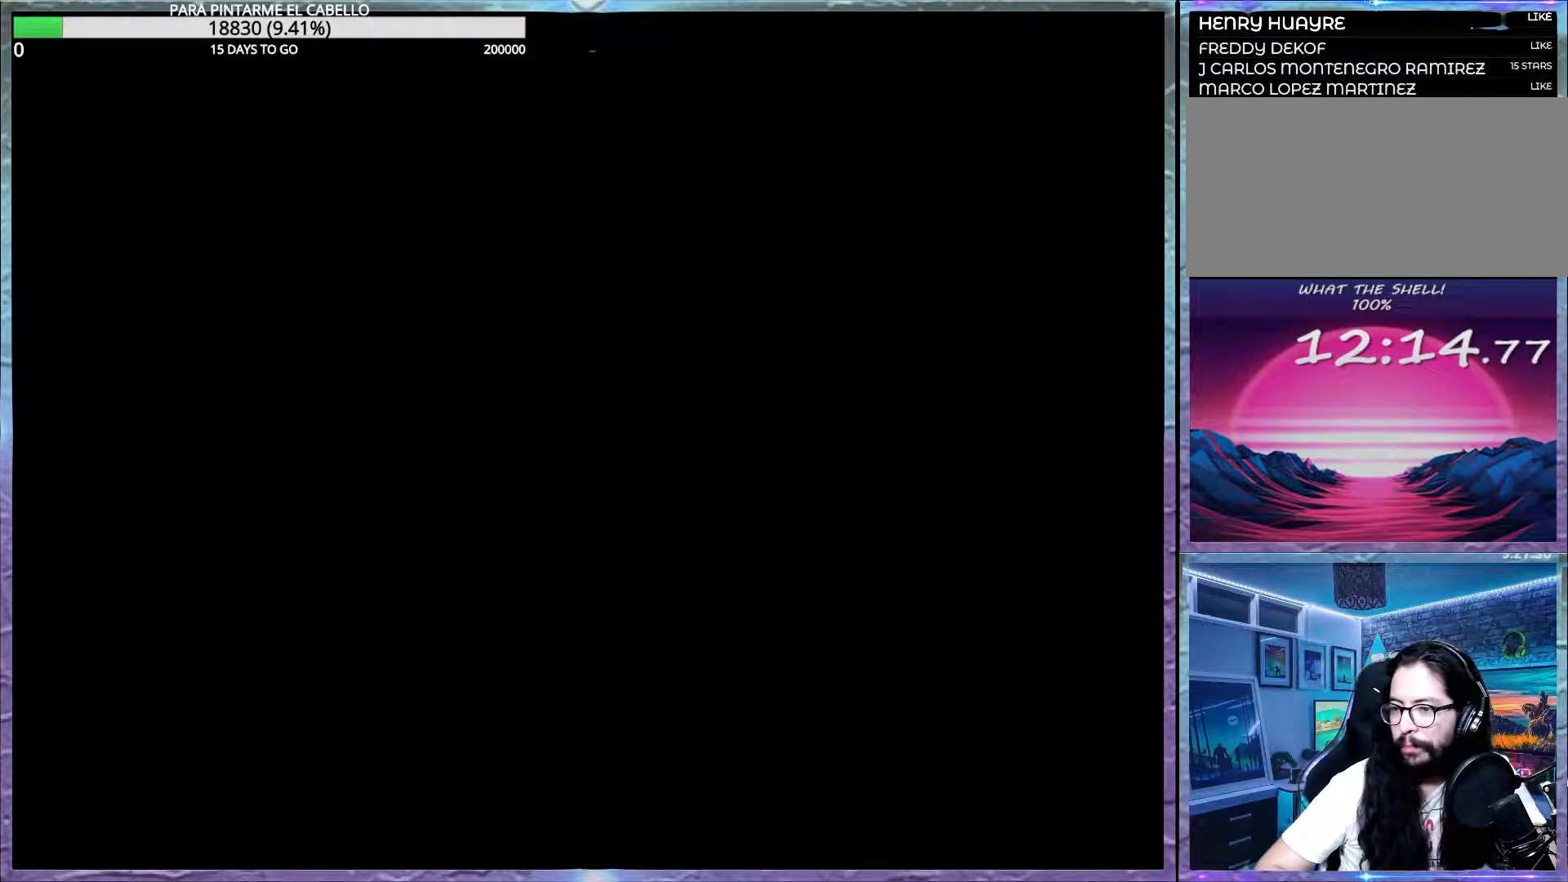
{"buttons": ["B", "Y"], "events": []}